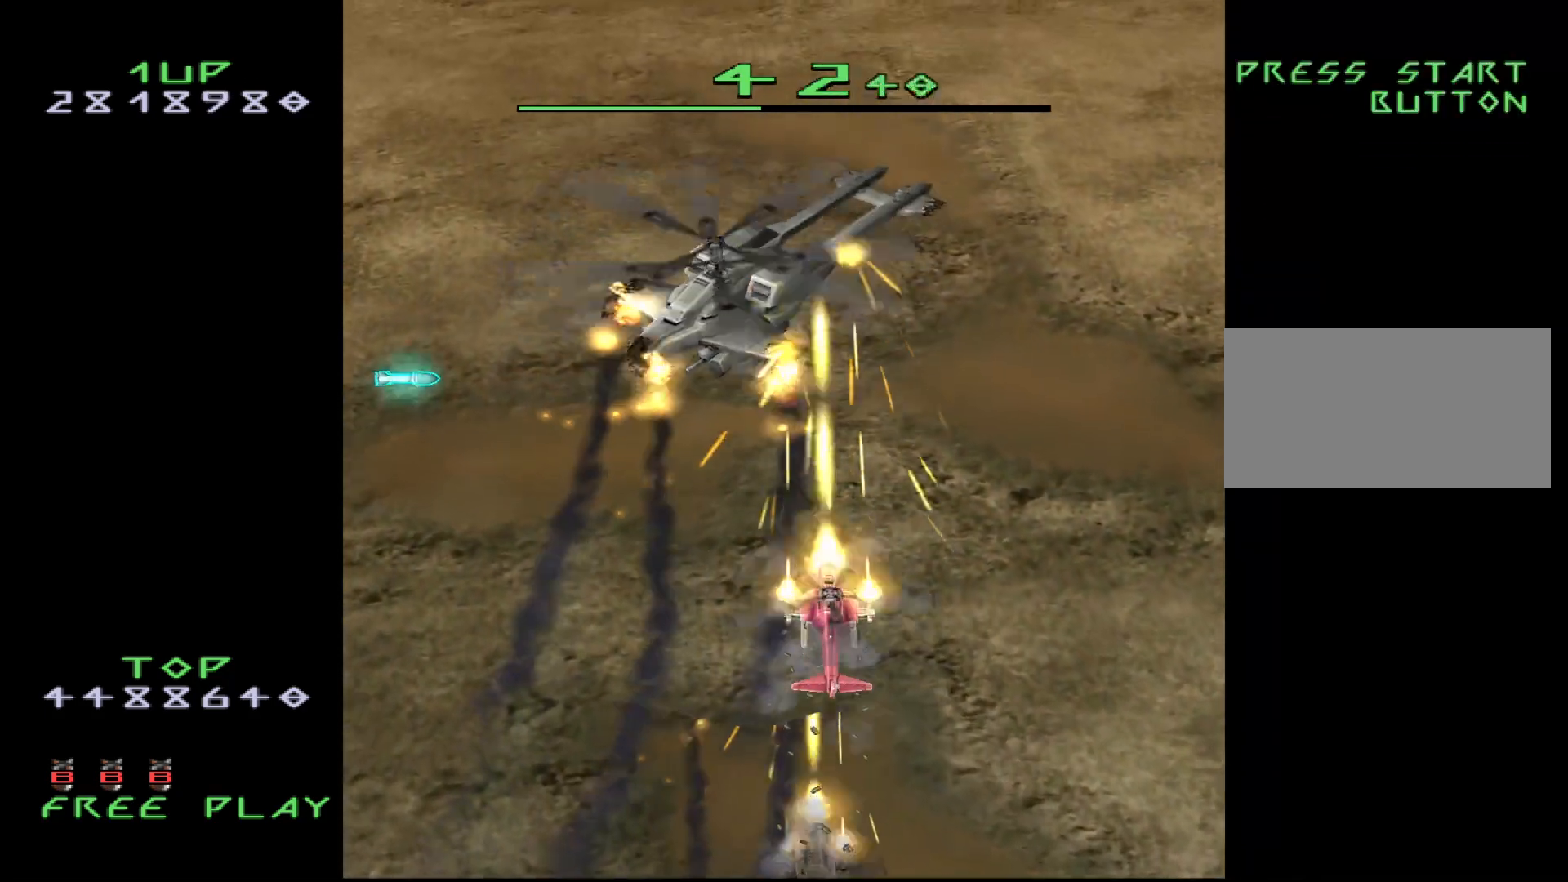
Gameplay with a controller (arcade stick); each line is a JSON object with the inputs held at the frame after it. "events" lists button and stick changes between this image and that frame as [ms after this image, input, new state], when the widget could be followed in between. Not read: L3 R3.
{"buttons": ["CROSS"], "events": [[17, "DPAD_LEFT", "down"], [83, "DPAD_LEFT", "up"], [267, "DPAD_LEFT", "down"], [367, "DPAD_LEFT", "up"]]}
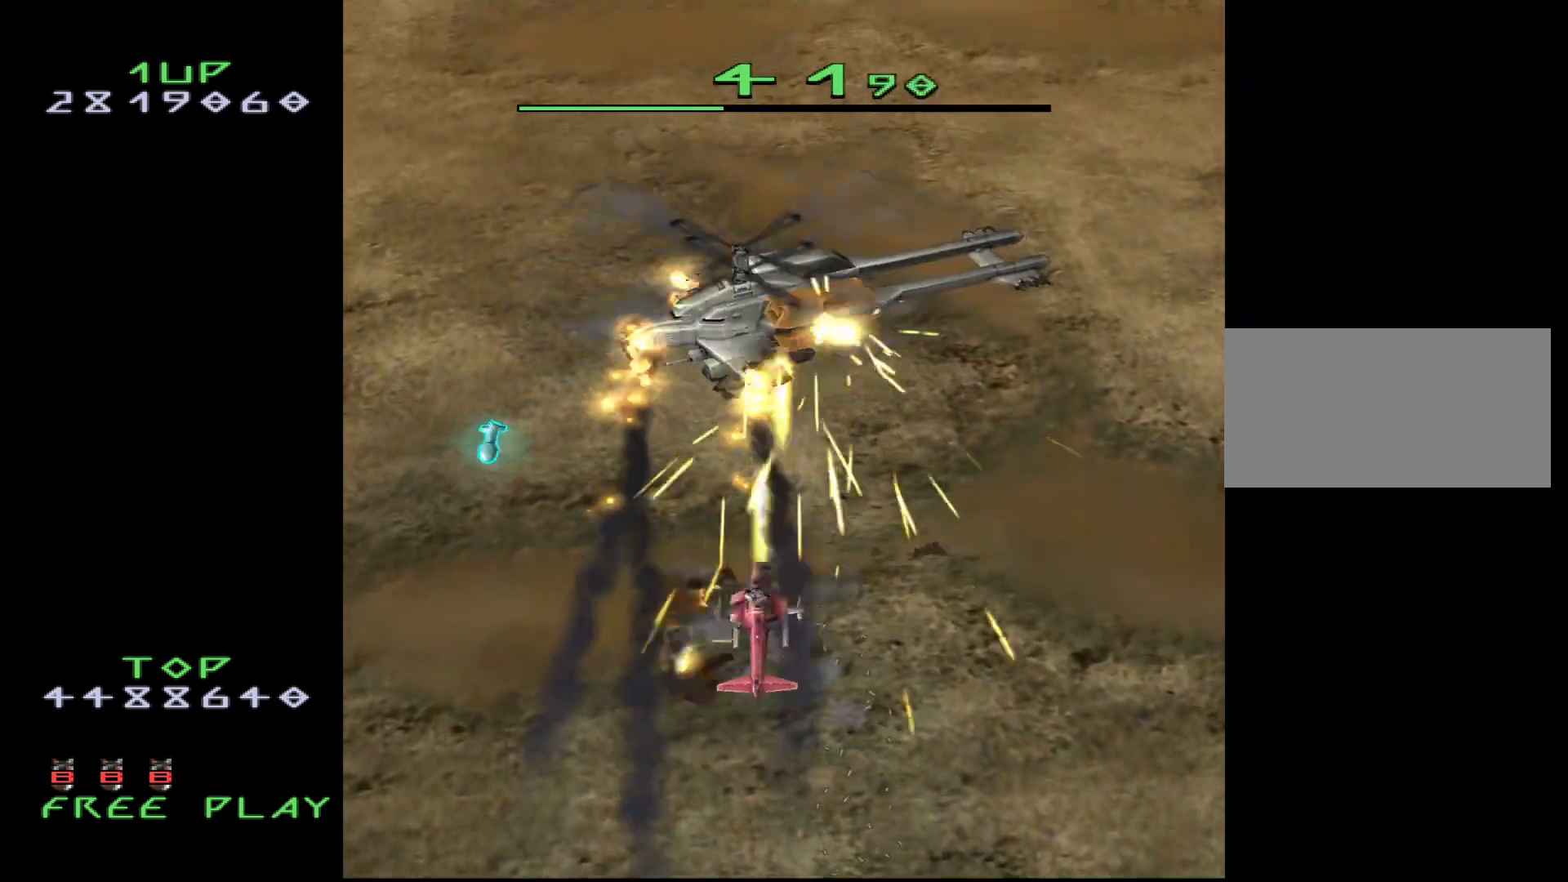
{"buttons": ["CROSS", "DPAD_RIGHT"], "events": [[217, "DPAD_RIGHT", "down"]]}
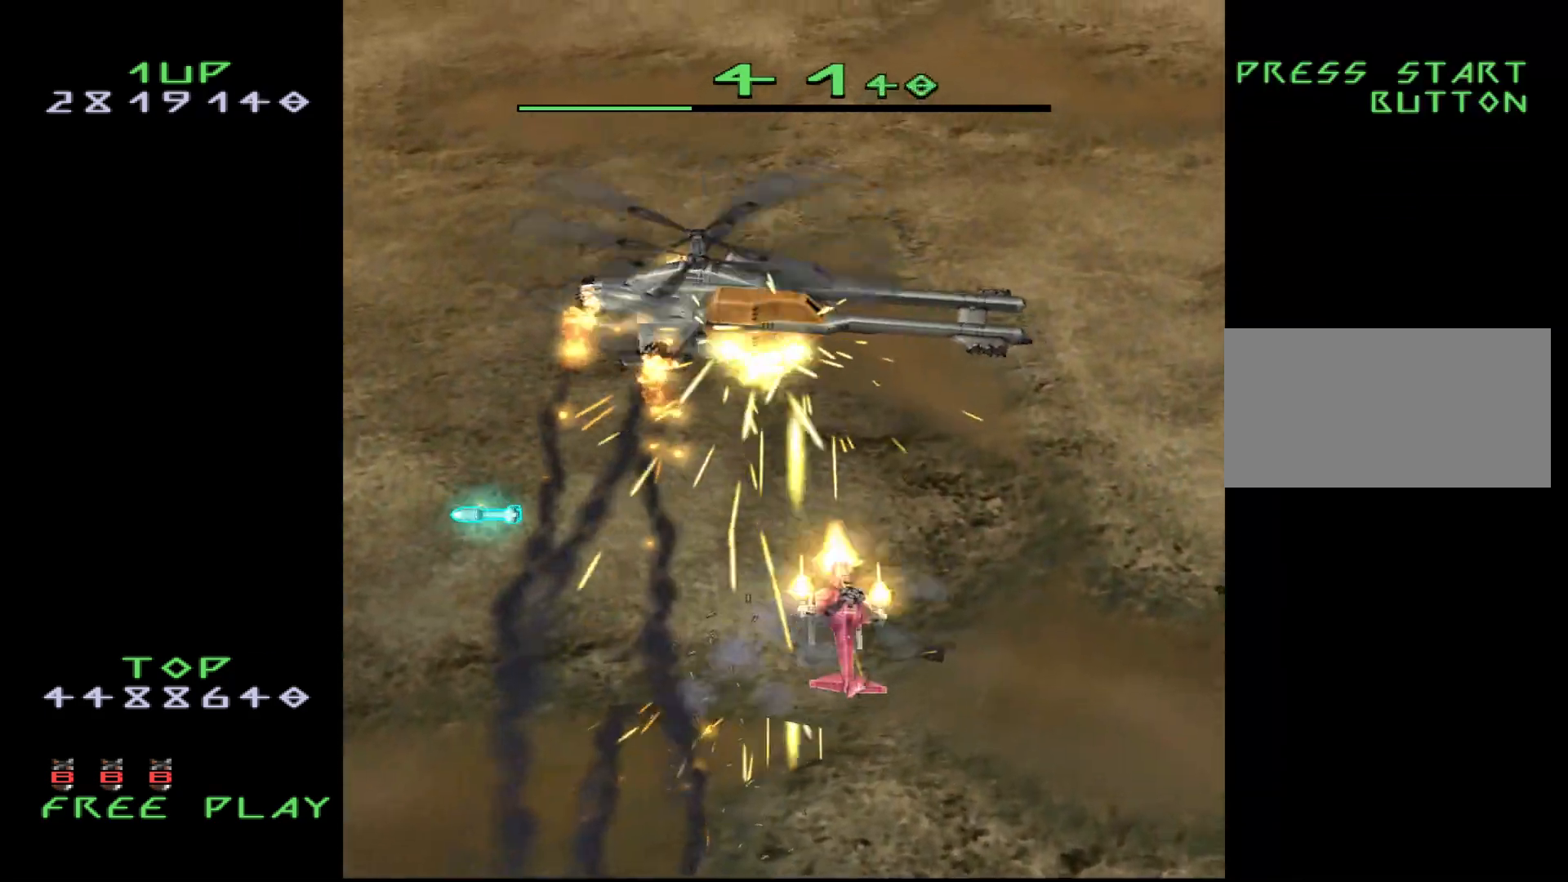
{"buttons": ["DPAD_UP", "DPAD_LEFT"], "events": [[117, "CROSS", "up"], [283, "DPAD_UP", "down"], [433, "DPAD_RIGHT", "up"], [483, "DPAD_LEFT", "down"]]}
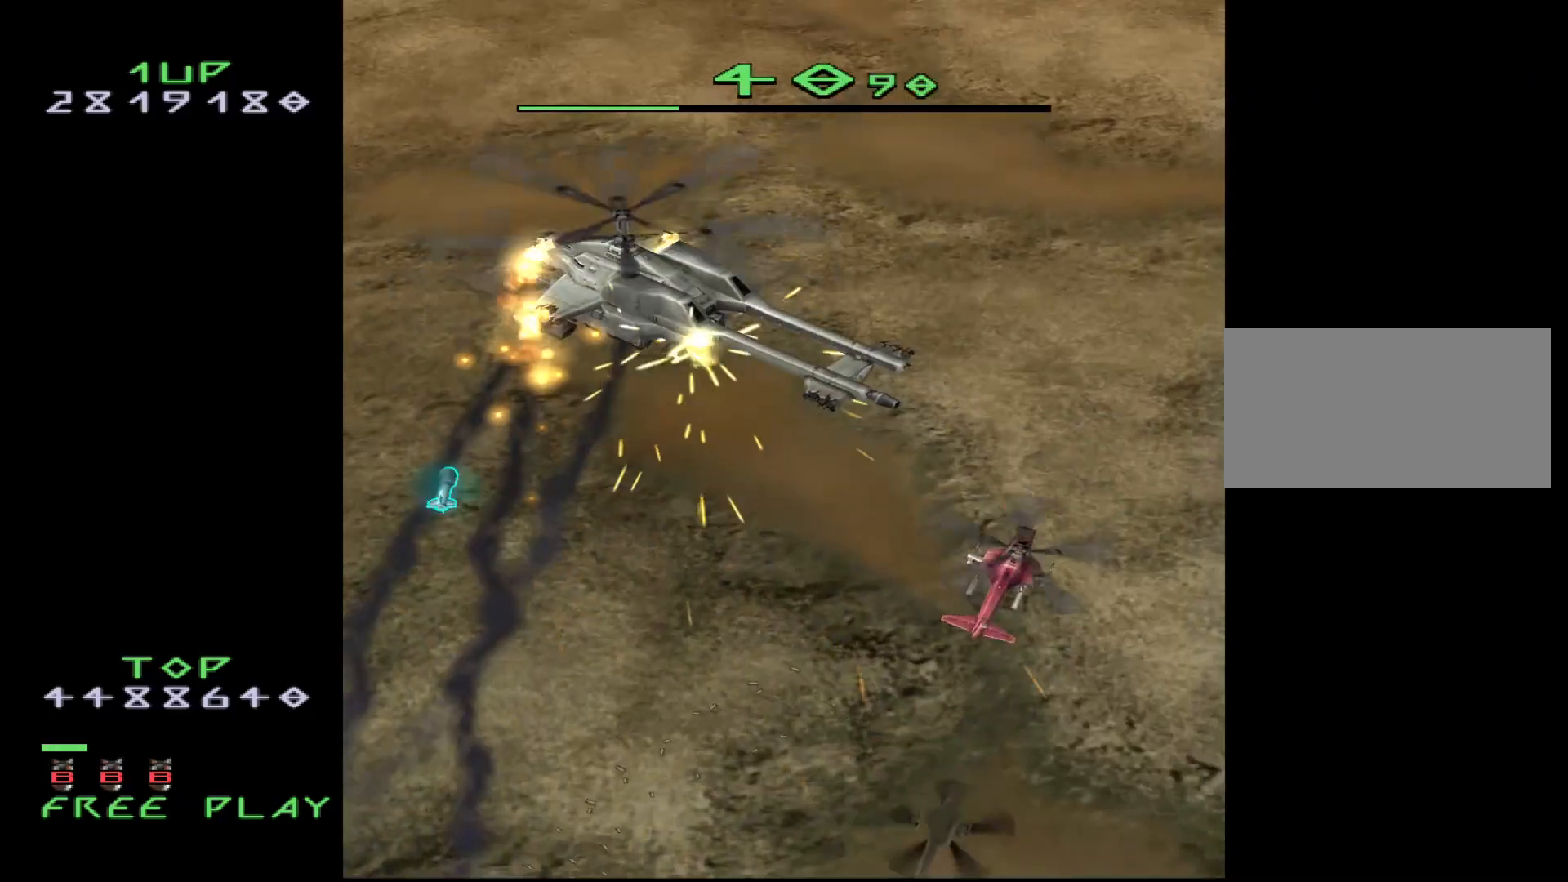
{"buttons": ["CROSS", "DPAD_DOWN"], "events": [[83, "DPAD_UP", "up"], [117, "CROSS", "down"], [150, "DPAD_LEFT", "up"], [283, "DPAD_RIGHT", "down"], [333, "DPAD_RIGHT", "up"], [450, "DPAD_DOWN", "down"]]}
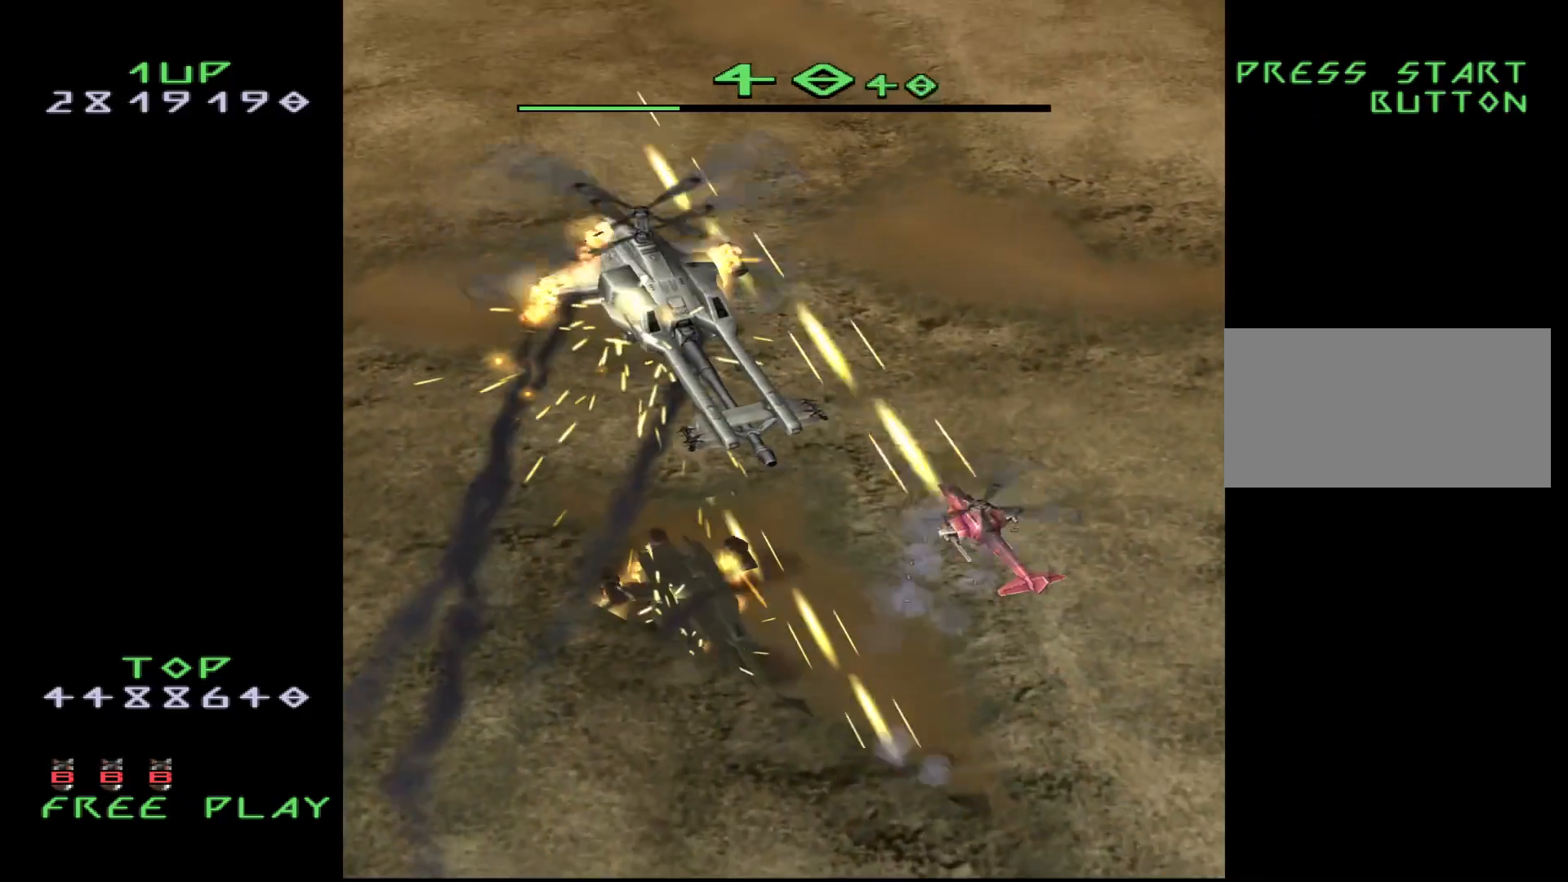
{"buttons": ["CROSS", "DPAD_DOWN"], "events": [[33, "DPAD_LEFT", "down"], [67, "DPAD_DOWN", "up"], [183, "DPAD_LEFT", "up"], [217, "DPAD_LEFT", "down"], [233, "DPAD_DOWN", "down"], [300, "DPAD_LEFT", "up"], [383, "DPAD_DOWN", "up"], [483, "DPAD_DOWN", "down"]]}
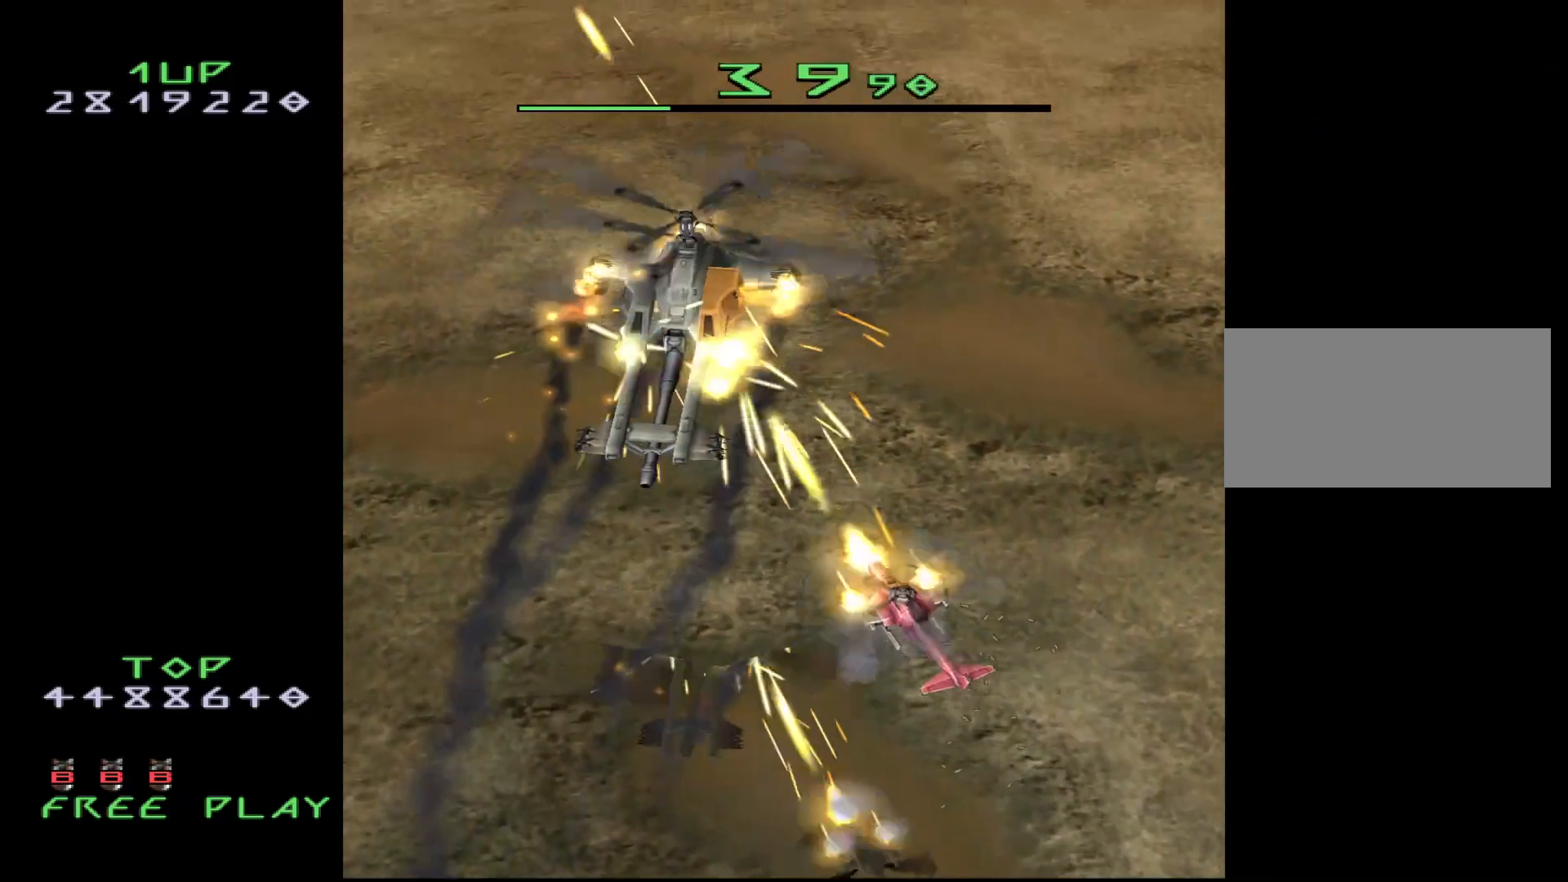
{"buttons": ["CROSS", "DPAD_RIGHT"], "events": [[117, "DPAD_DOWN", "up"], [450, "DPAD_RIGHT", "down"]]}
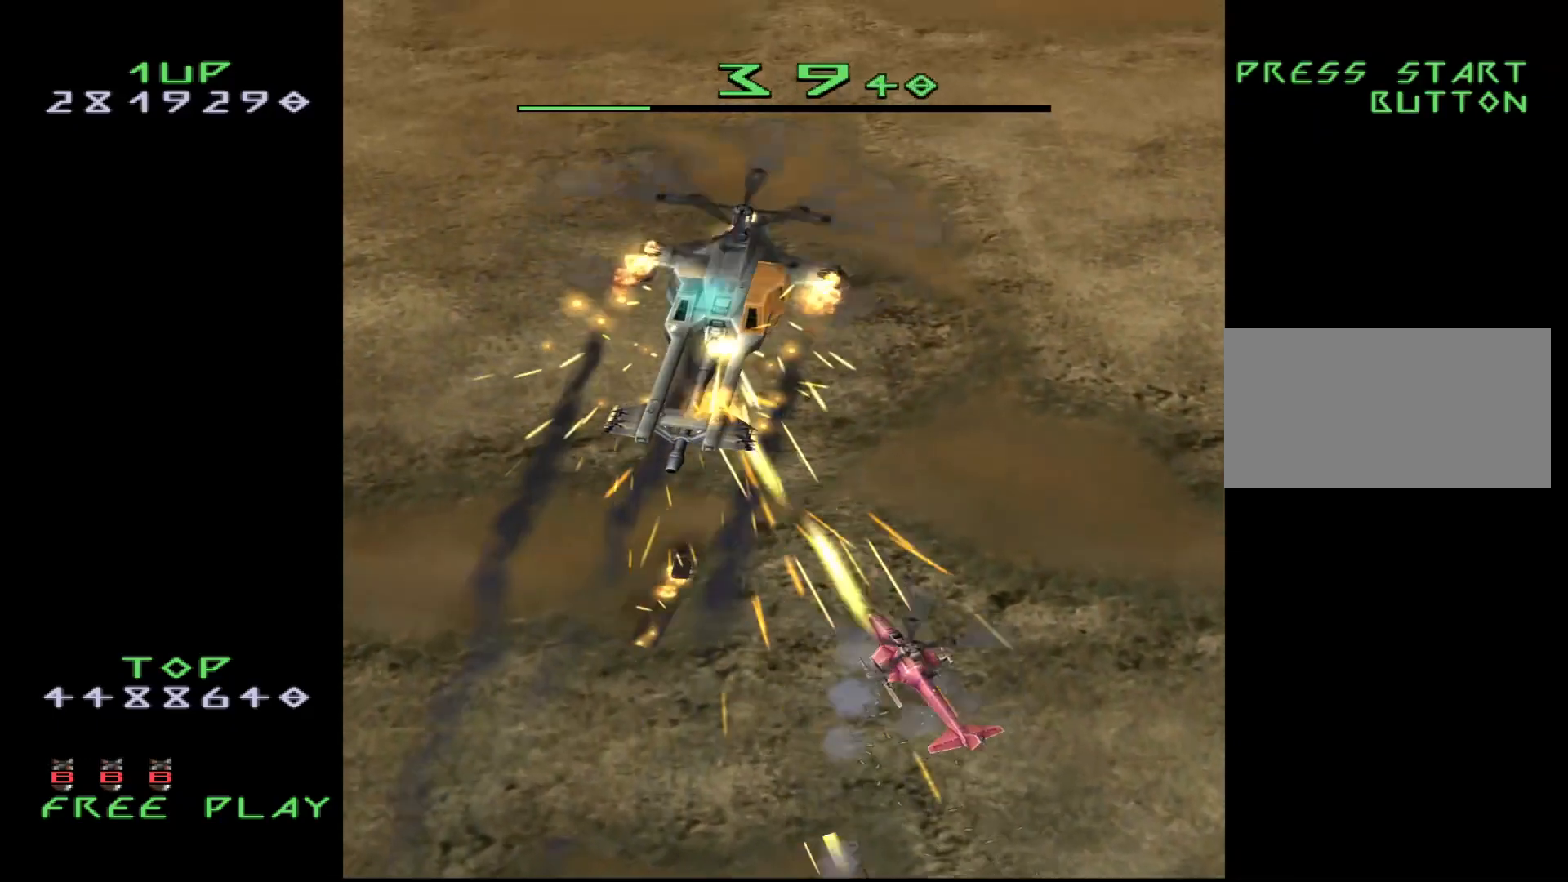
{"buttons": ["DPAD_DOWN", "DPAD_LEFT"], "events": [[17, "DPAD_UP", "down"], [217, "DPAD_DOWN", "down"], [217, "DPAD_RIGHT", "up"], [217, "DPAD_UP", "up"], [267, "DPAD_LEFT", "down"], [300, "CROSS", "up"]]}
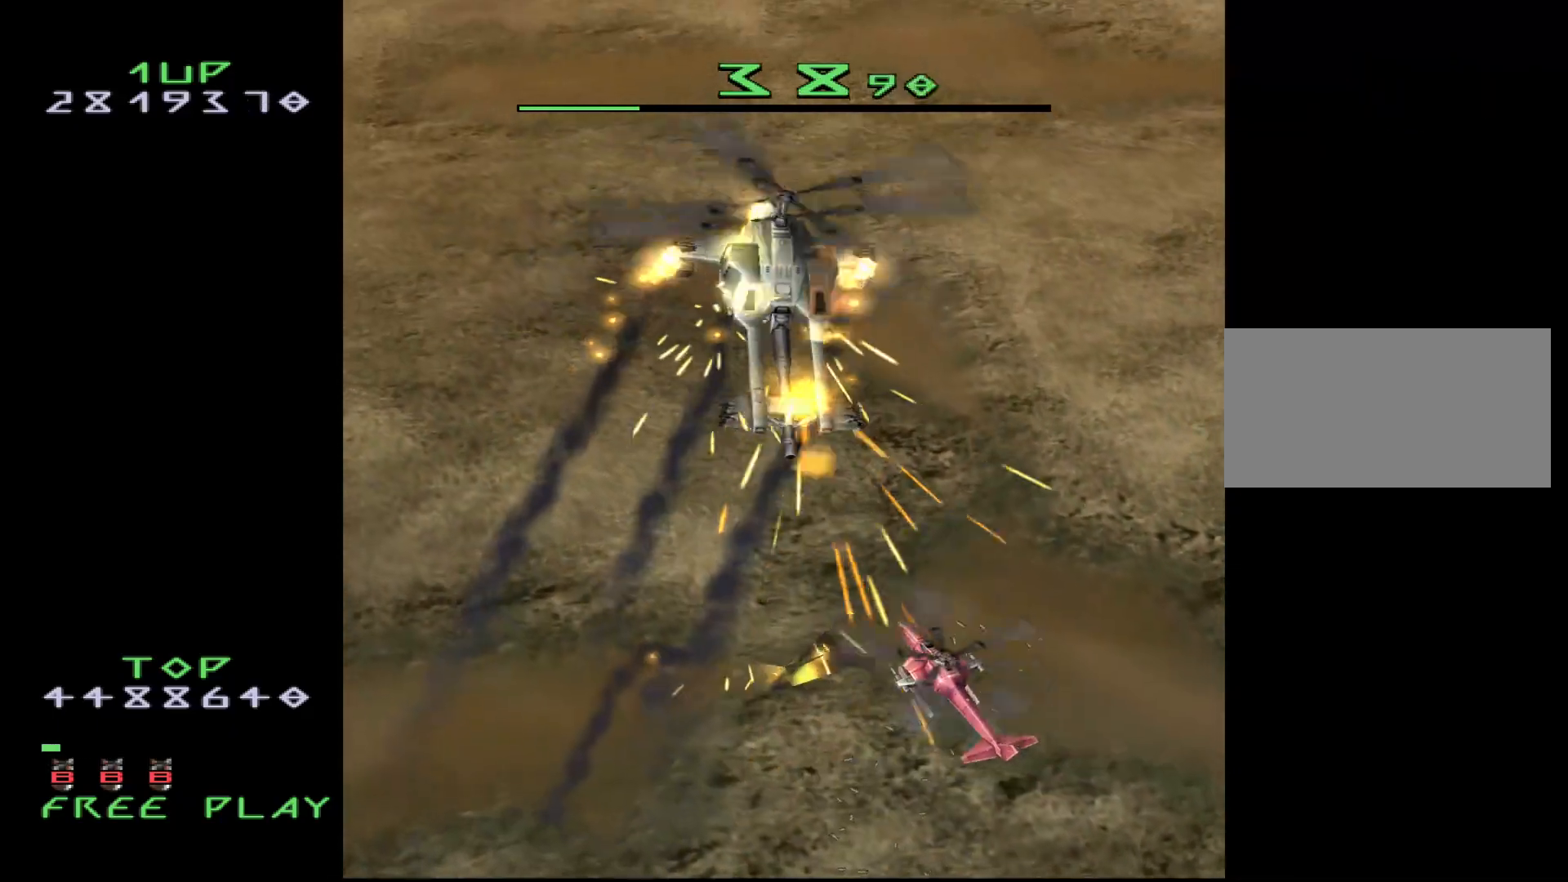
{"buttons": ["DPAD_LEFT"], "events": [[150, "DPAD_DOWN", "up"], [233, "DPAD_DOWN", "down"], [267, "DPAD_DOWN", "up"]]}
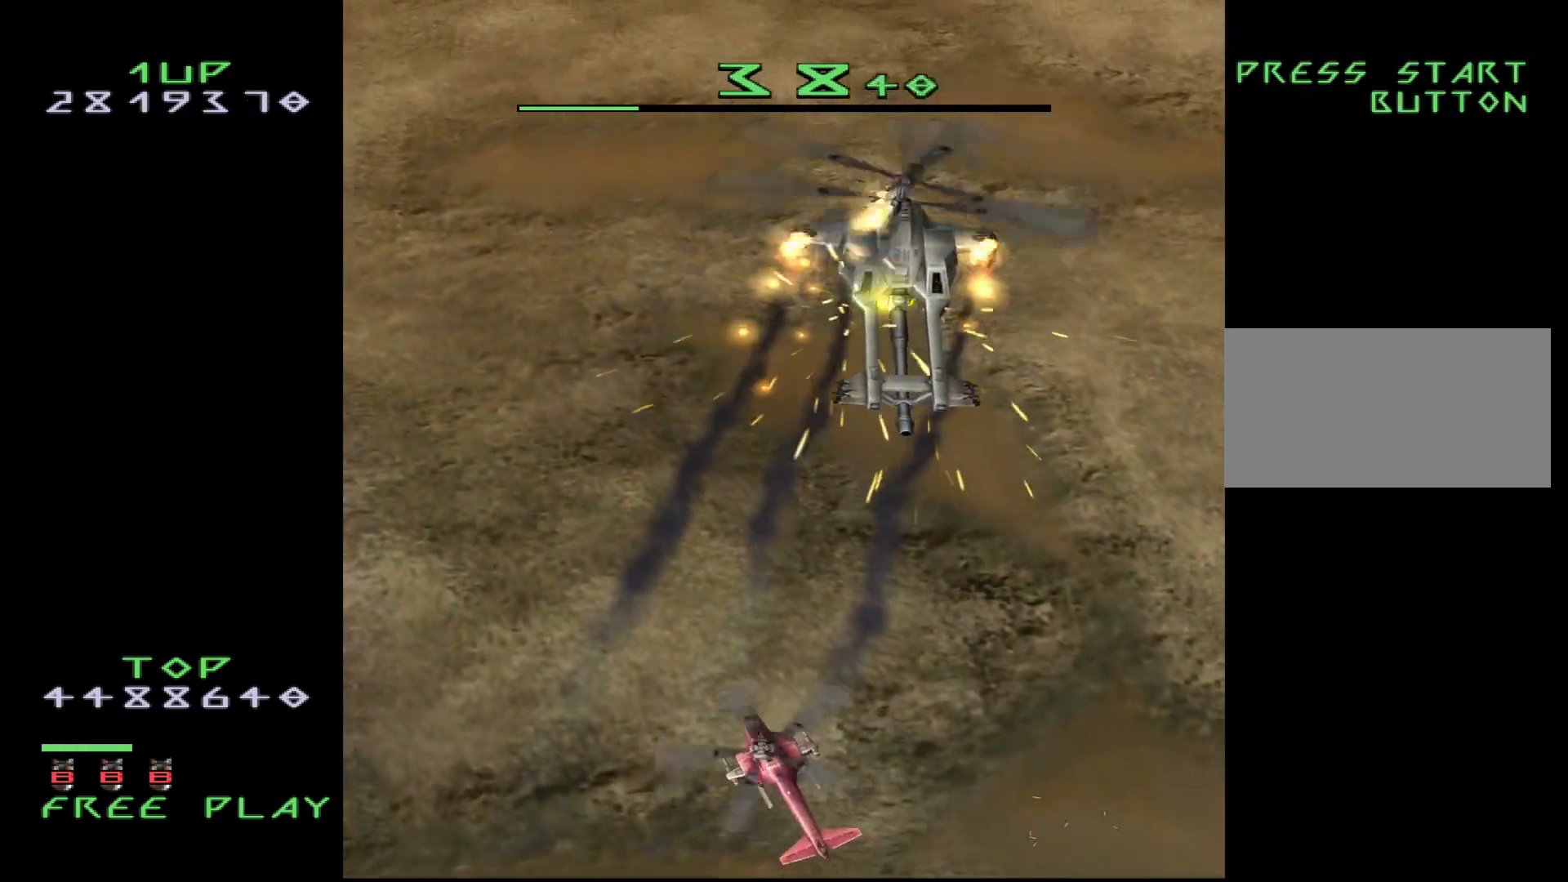
{"buttons": [], "events": [[183, "DPAD_UP", "down"], [333, "DPAD_UP", "up"], [433, "DPAD_LEFT", "up"]]}
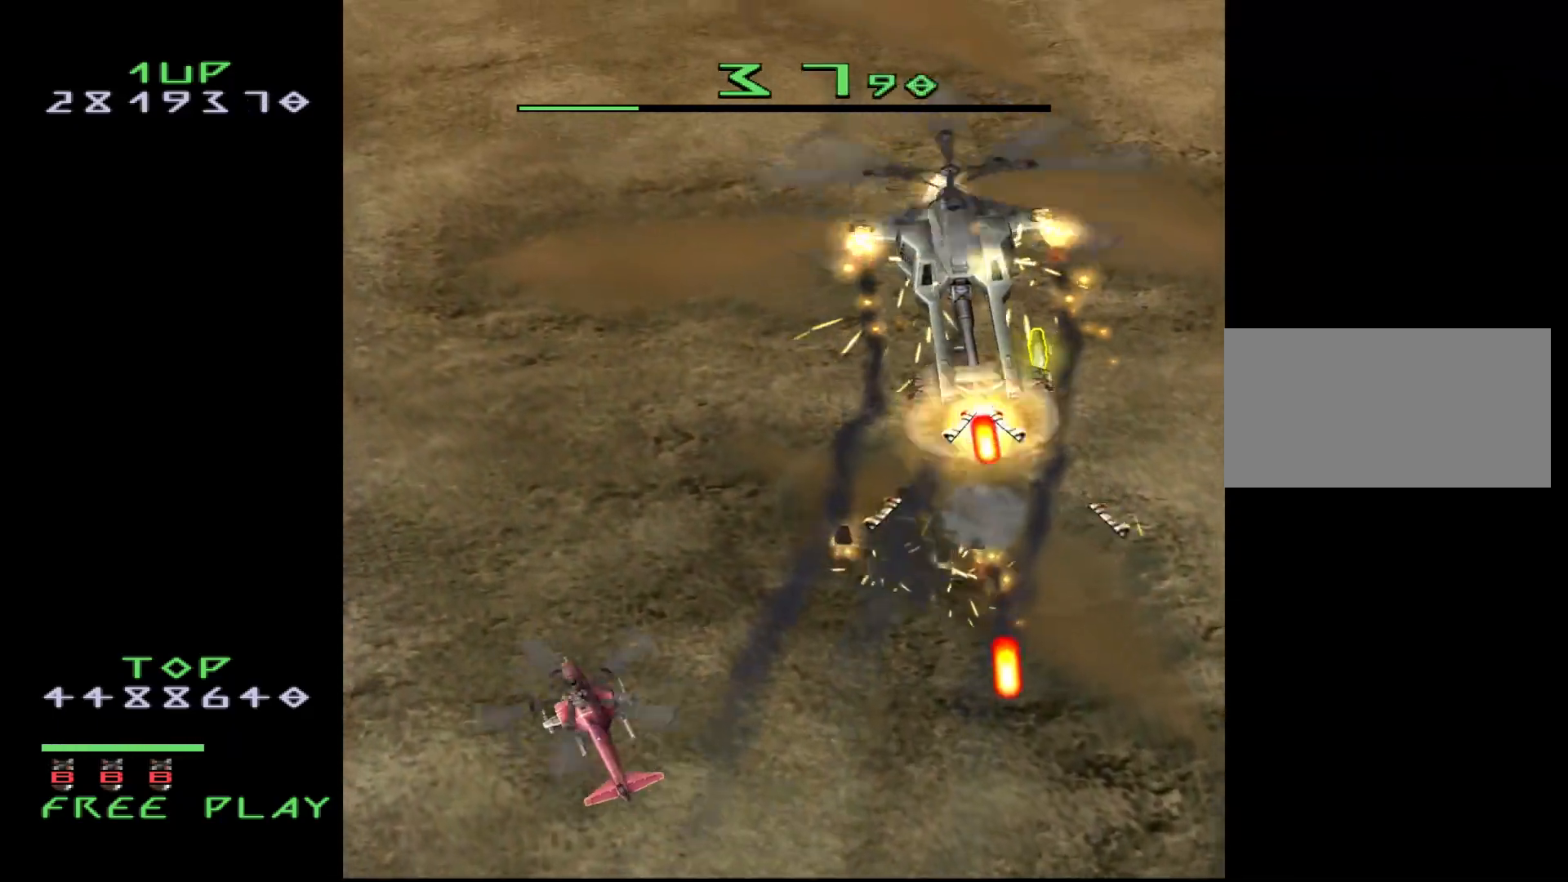
{"buttons": ["DPAD_UP"], "events": [[50, "DPAD_LEFT", "down"], [117, "DPAD_UP", "down"], [233, "DPAD_LEFT", "up"], [250, "DPAD_UP", "up"], [333, "DPAD_LEFT", "down"], [483, "DPAD_LEFT", "up"], [483, "DPAD_UP", "down"]]}
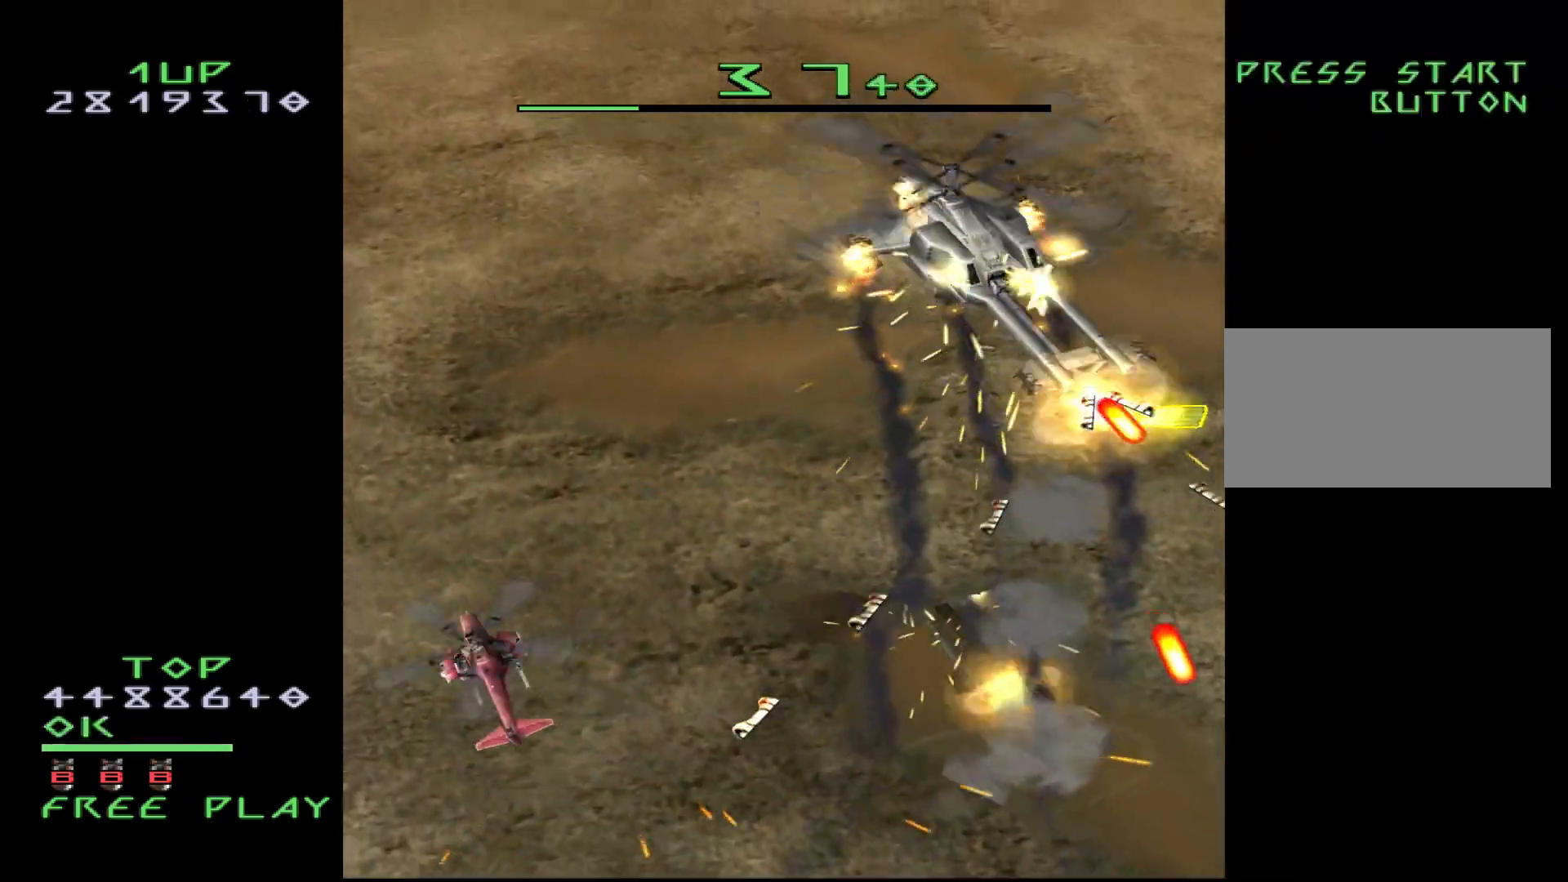
{"buttons": ["CROSS", "DPAD_LEFT"], "events": [[317, "DPAD_RIGHT", "down"], [317, "DPAD_UP", "up"], [433, "CROSS", "down"], [450, "DPAD_RIGHT", "up"], [500, "DPAD_LEFT", "down"]]}
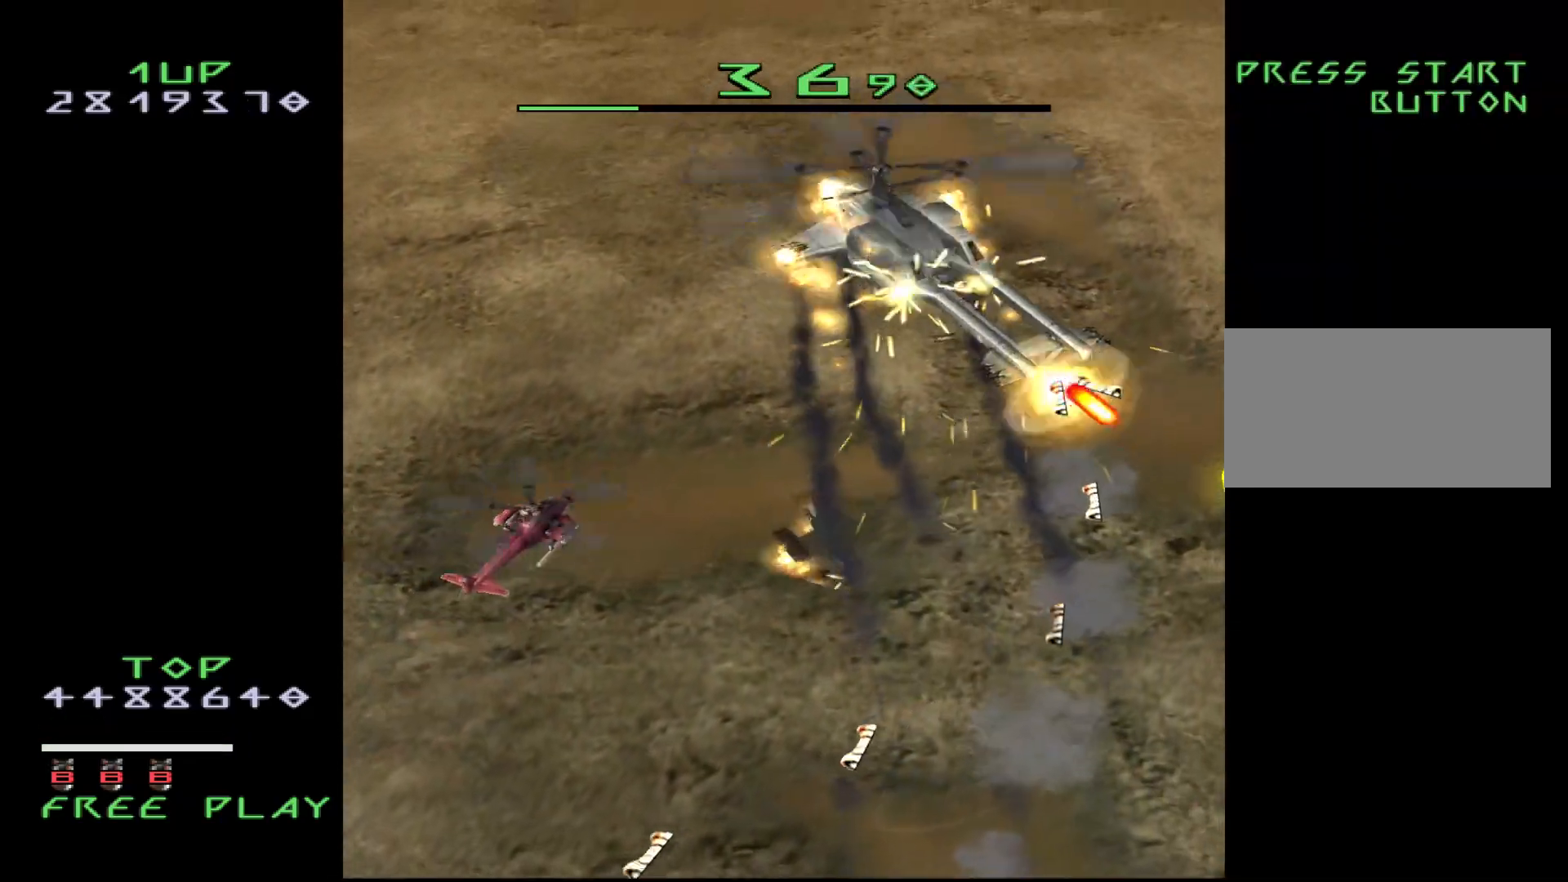
{"buttons": ["DPAD_DOWN"], "events": [[17, "CROSS", "up"], [117, "DPAD_DOWN", "down"], [333, "DPAD_LEFT", "up"]]}
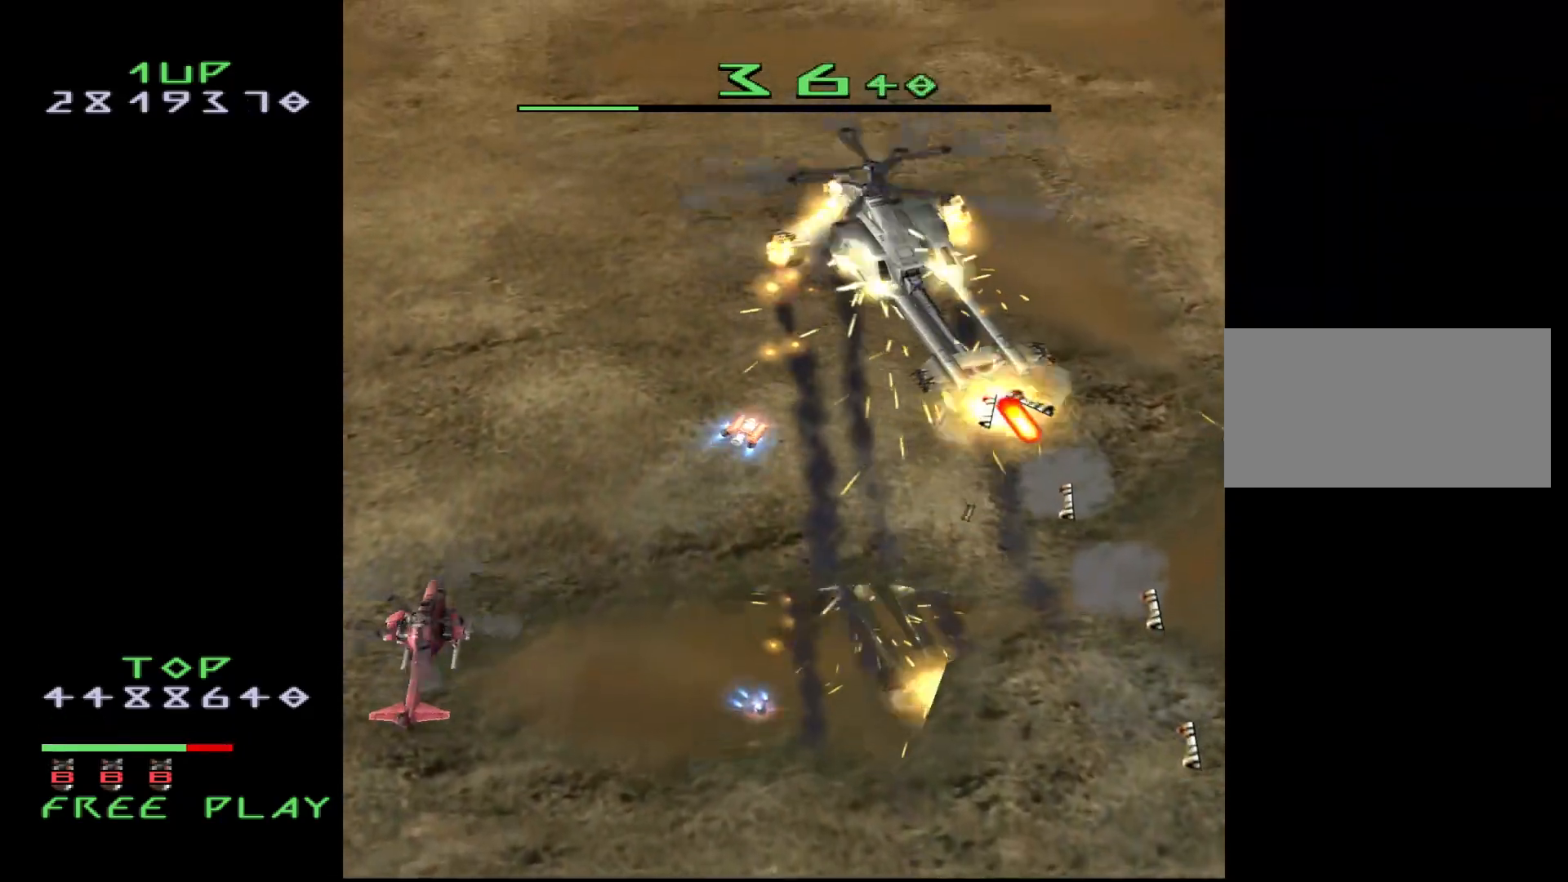
{"buttons": [], "events": [[133, "DPAD_DOWN", "up"], [333, "DPAD_DOWN", "down"], [433, "DPAD_DOWN", "up"]]}
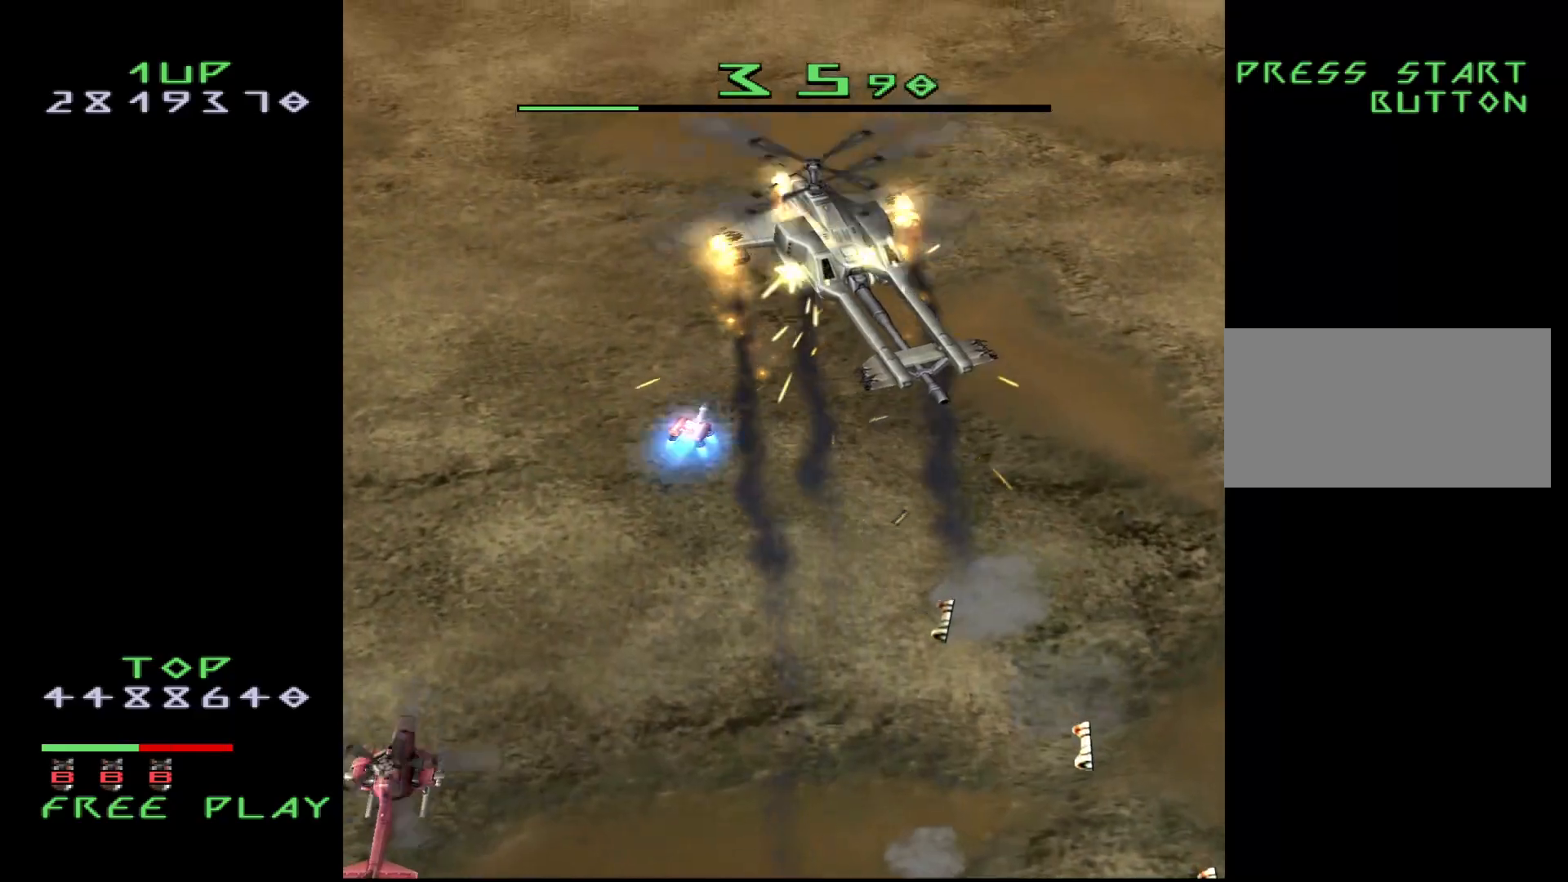
{"buttons": [], "events": []}
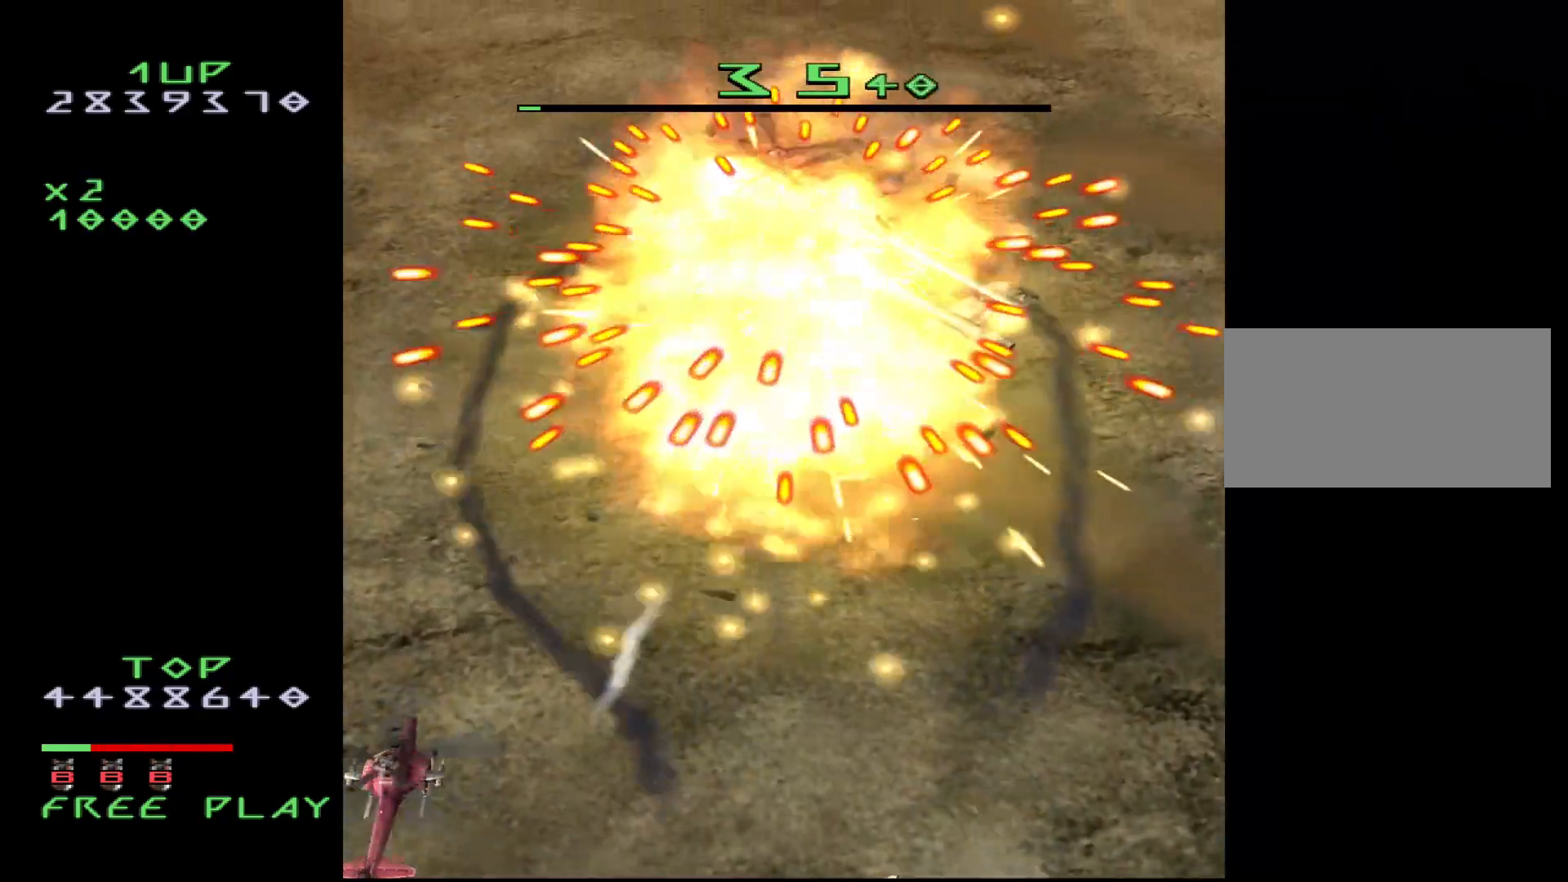
{"buttons": ["DPAD_RIGHT"], "events": [[133, "DPAD_DOWN", "down"], [217, "DPAD_DOWN", "up"], [350, "DPAD_LEFT", "down"], [400, "DPAD_UP", "down"], [450, "DPAD_LEFT", "up"], [467, "DPAD_UP", "up"], [483, "DPAD_RIGHT", "down"]]}
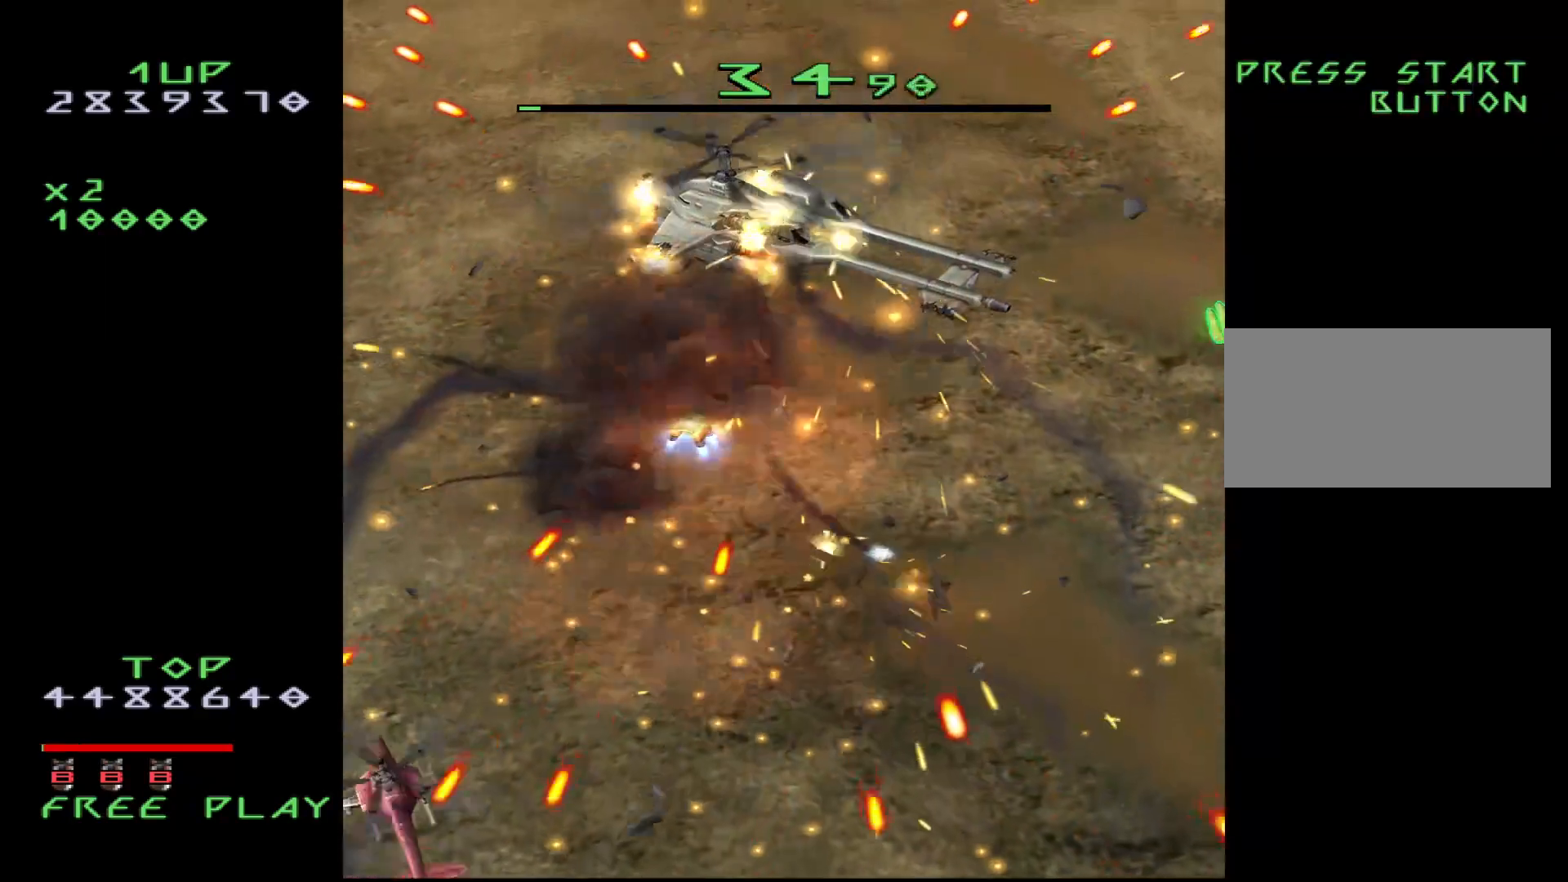
{"buttons": ["CROSS"], "events": [[67, "DPAD_DOWN", "down"], [200, "CROSS", "down"], [200, "DPAD_DOWN", "up"], [250, "DPAD_RIGHT", "up"]]}
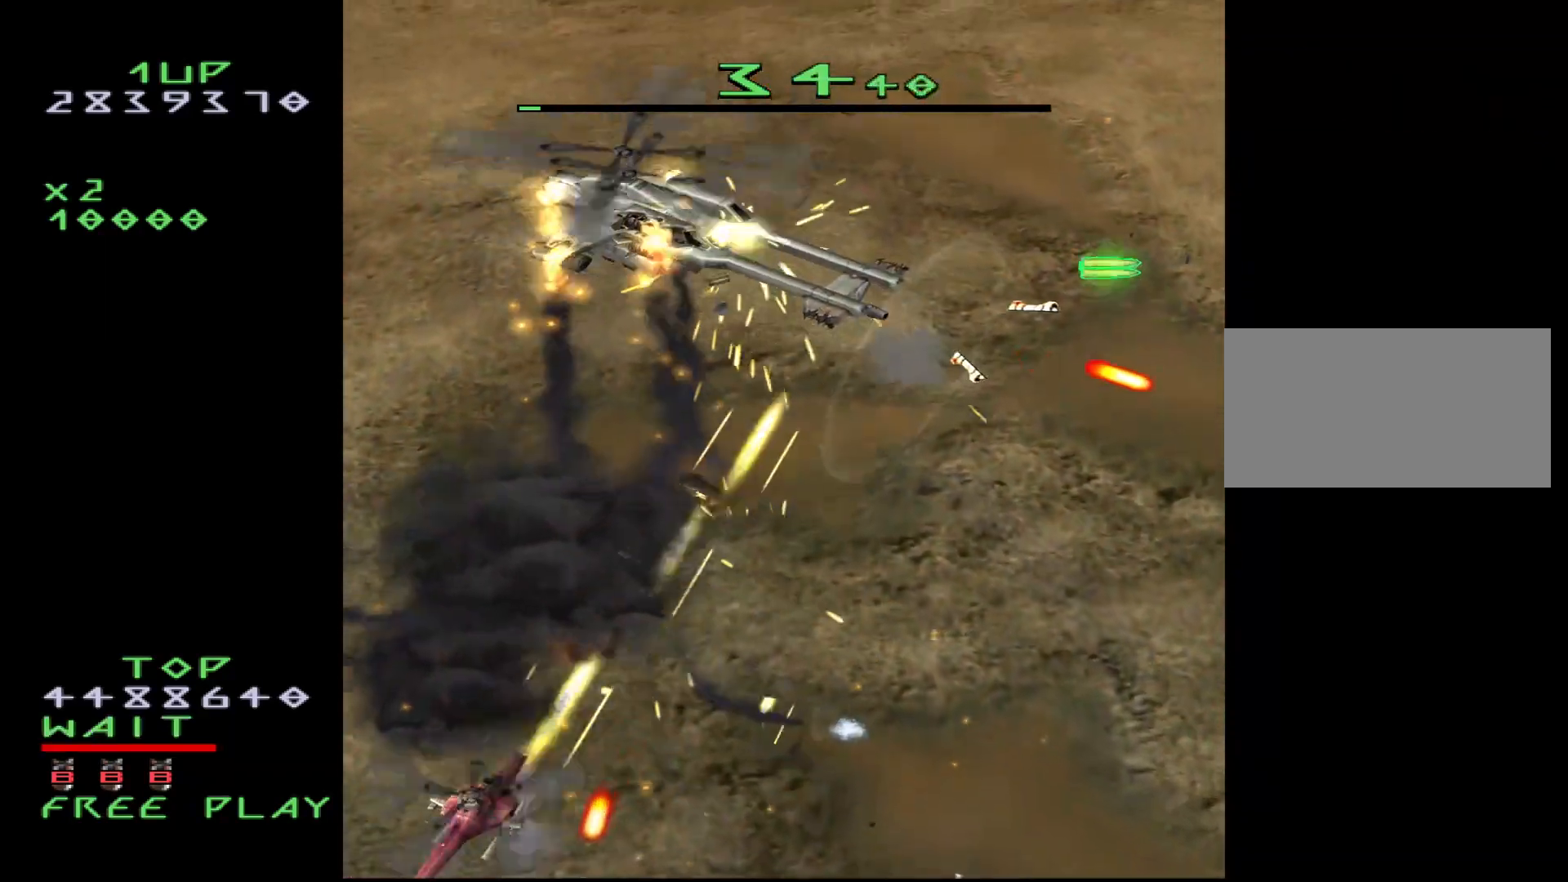
{"buttons": ["CROSS", "DPAD_DOWN", "DPAD_RIGHT"], "events": [[17, "CROSS", "up"], [150, "CROSS", "down"], [267, "DPAD_DOWN", "down"], [350, "DPAD_RIGHT", "down"]]}
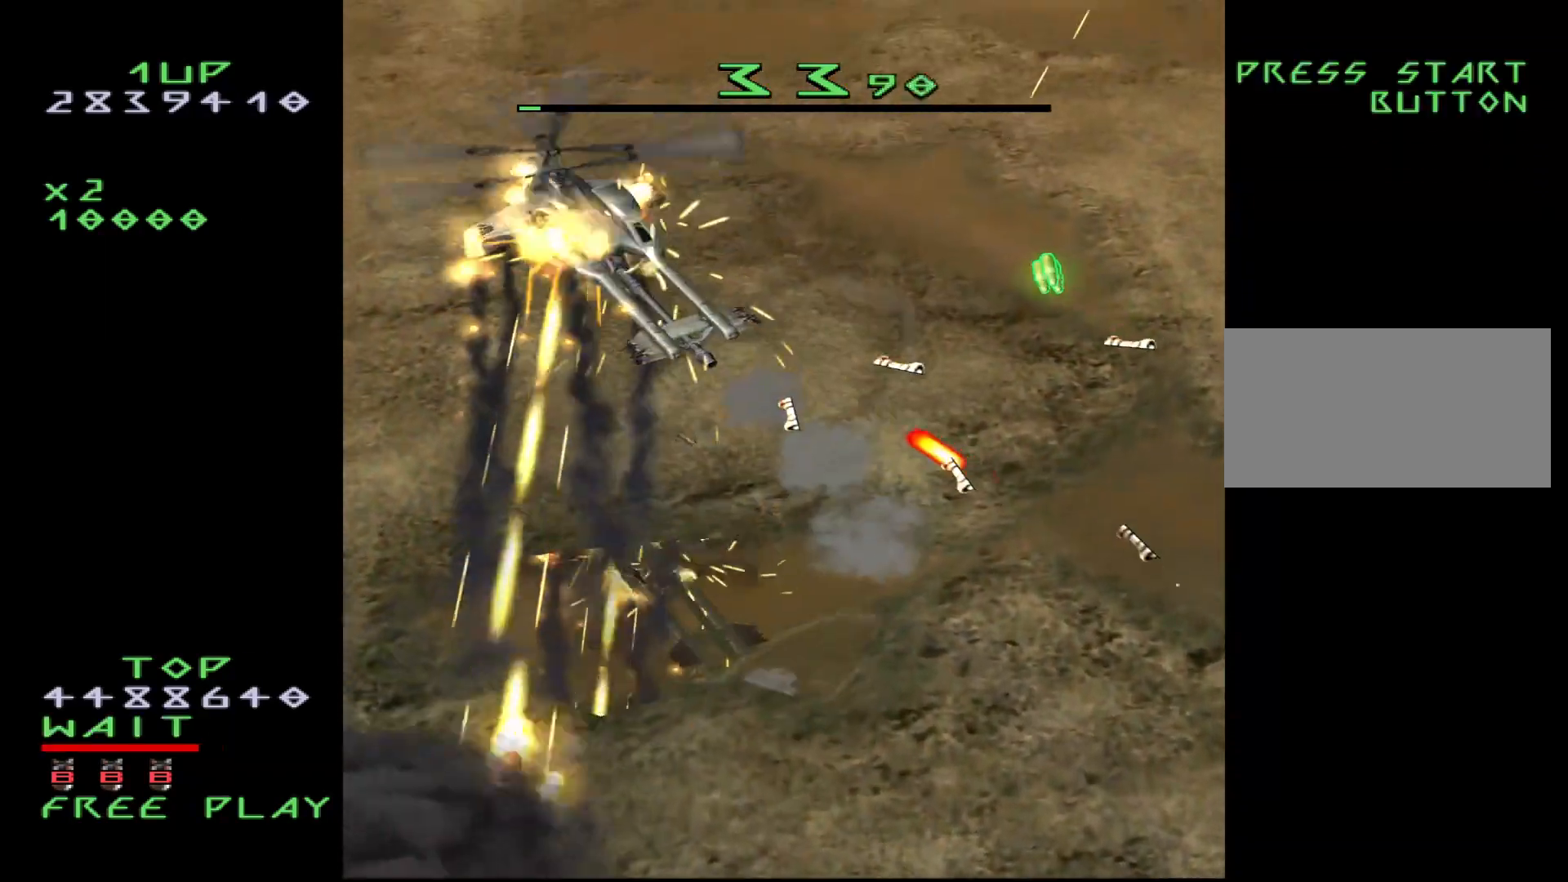
{"buttons": ["CROSS"], "events": [[50, "DPAD_DOWN", "up"], [217, "DPAD_RIGHT", "up"]]}
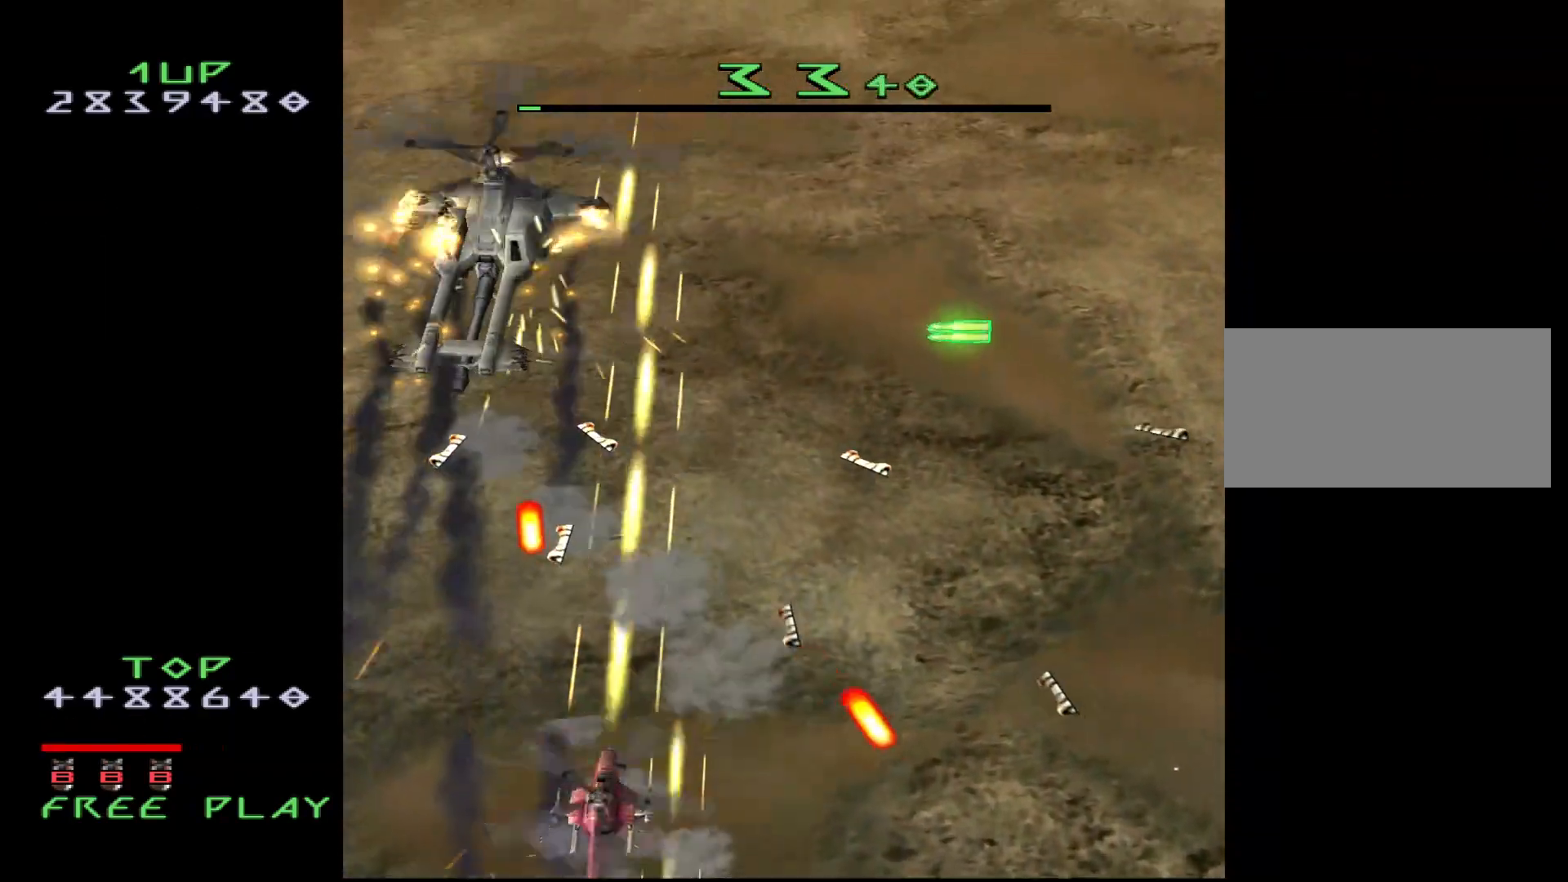
{"buttons": ["CROSS", "DPAD_RIGHT"], "events": [[50, "DPAD_RIGHT", "down"], [150, "DPAD_RIGHT", "up"], [217, "DPAD_UP", "down"], [367, "DPAD_RIGHT", "down"], [400, "DPAD_UP", "up"]]}
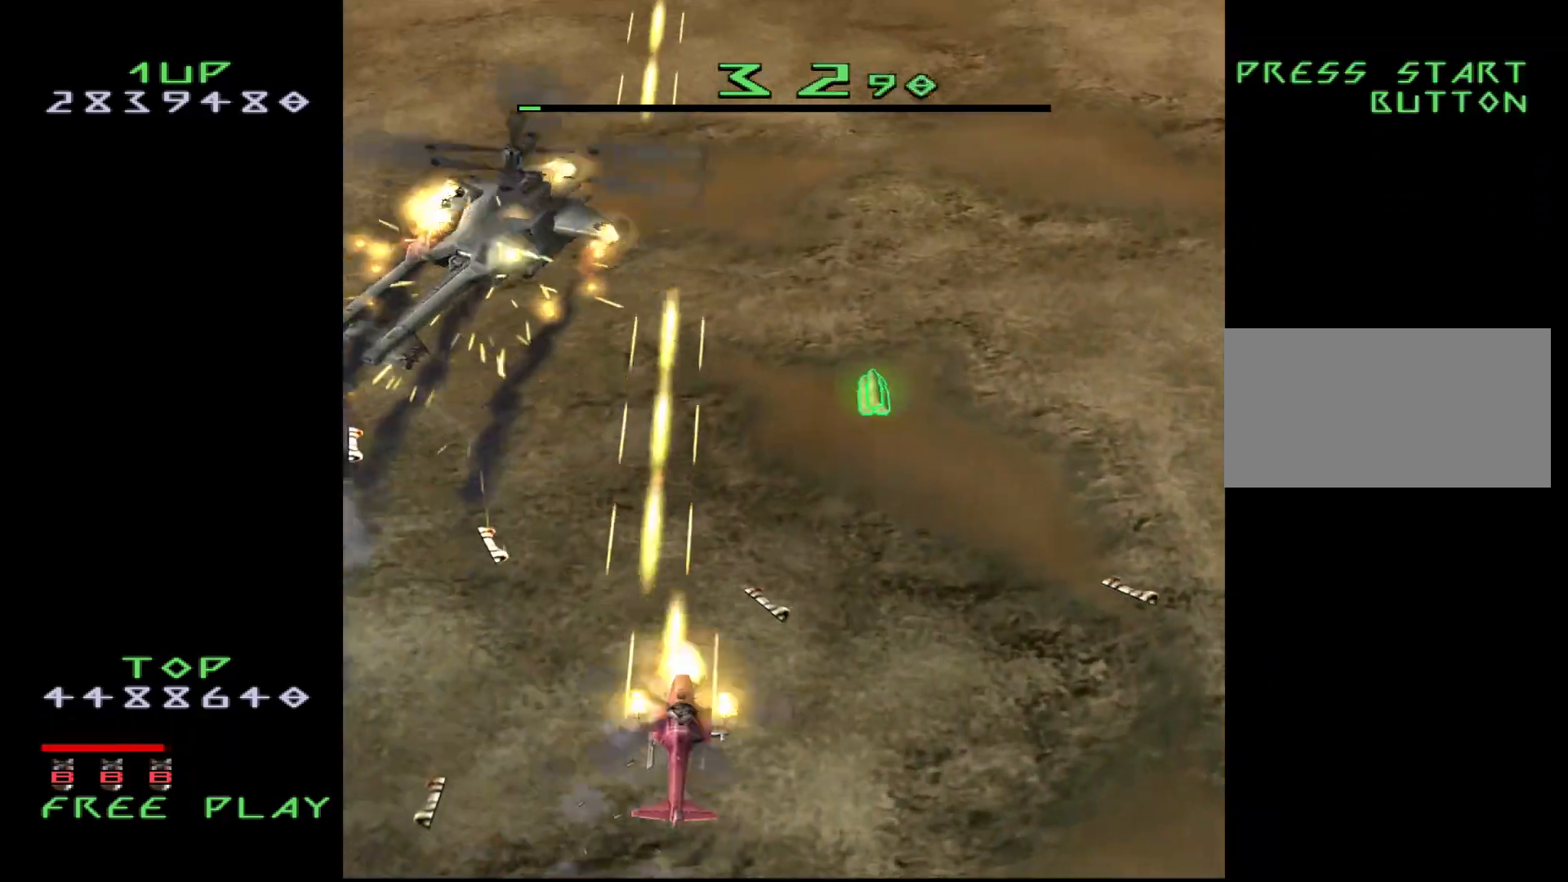
{"buttons": ["CROSS", "DPAD_LEFT"], "events": [[17, "DPAD_RIGHT", "up"], [33, "DPAD_LEFT", "down"], [83, "DPAD_LEFT", "up"], [167, "DPAD_RIGHT", "down"], [167, "DPAD_UP", "down"], [450, "DPAD_LEFT", "down"], [450, "DPAD_RIGHT", "up"], [483, "DPAD_UP", "up"]]}
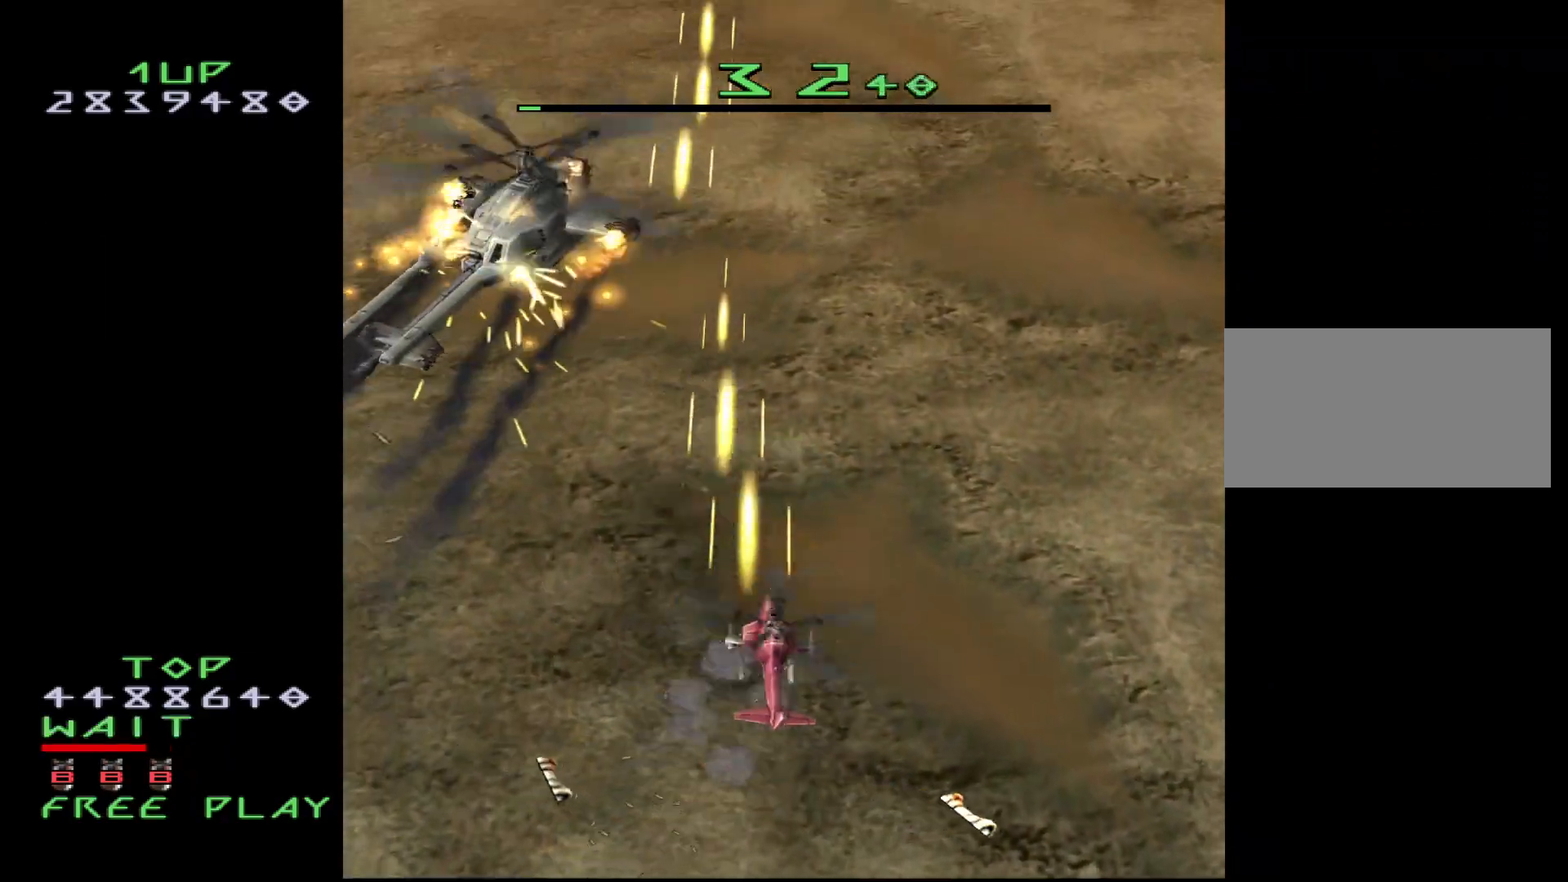
{"buttons": ["CROSS", "DPAD_UP"], "events": [[17, "CROSS", "up"], [100, "CROSS", "down"], [100, "DPAD_LEFT", "up"], [117, "DPAD_RIGHT", "down"], [267, "DPAD_UP", "down"], [467, "DPAD_RIGHT", "up"]]}
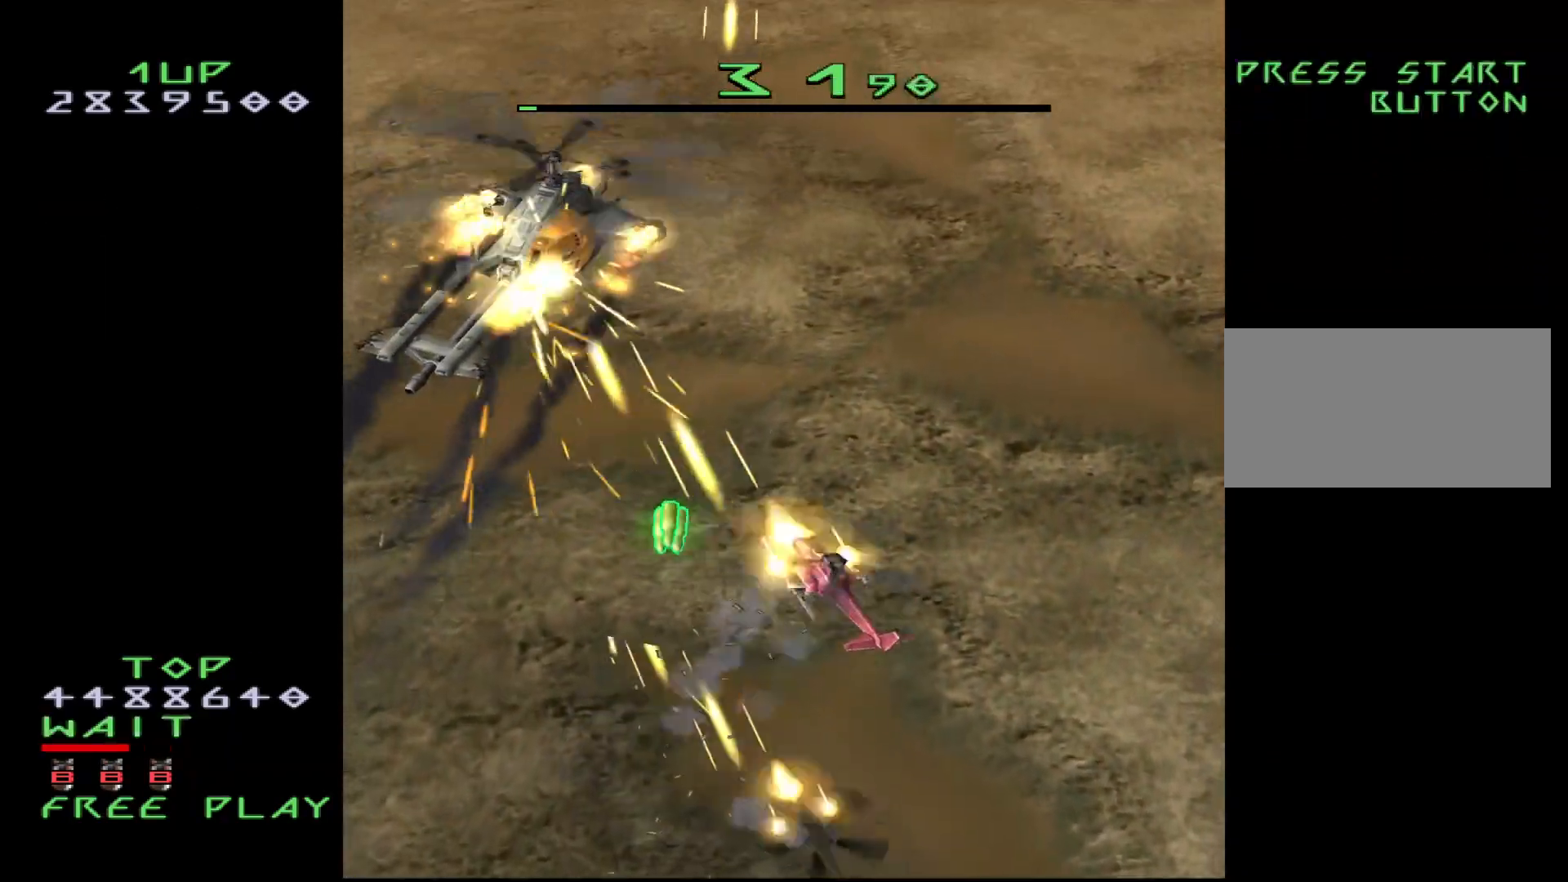
{"buttons": ["CROSS", "DPAD_RIGHT"], "events": [[50, "DPAD_UP", "up"], [350, "DPAD_RIGHT", "down"]]}
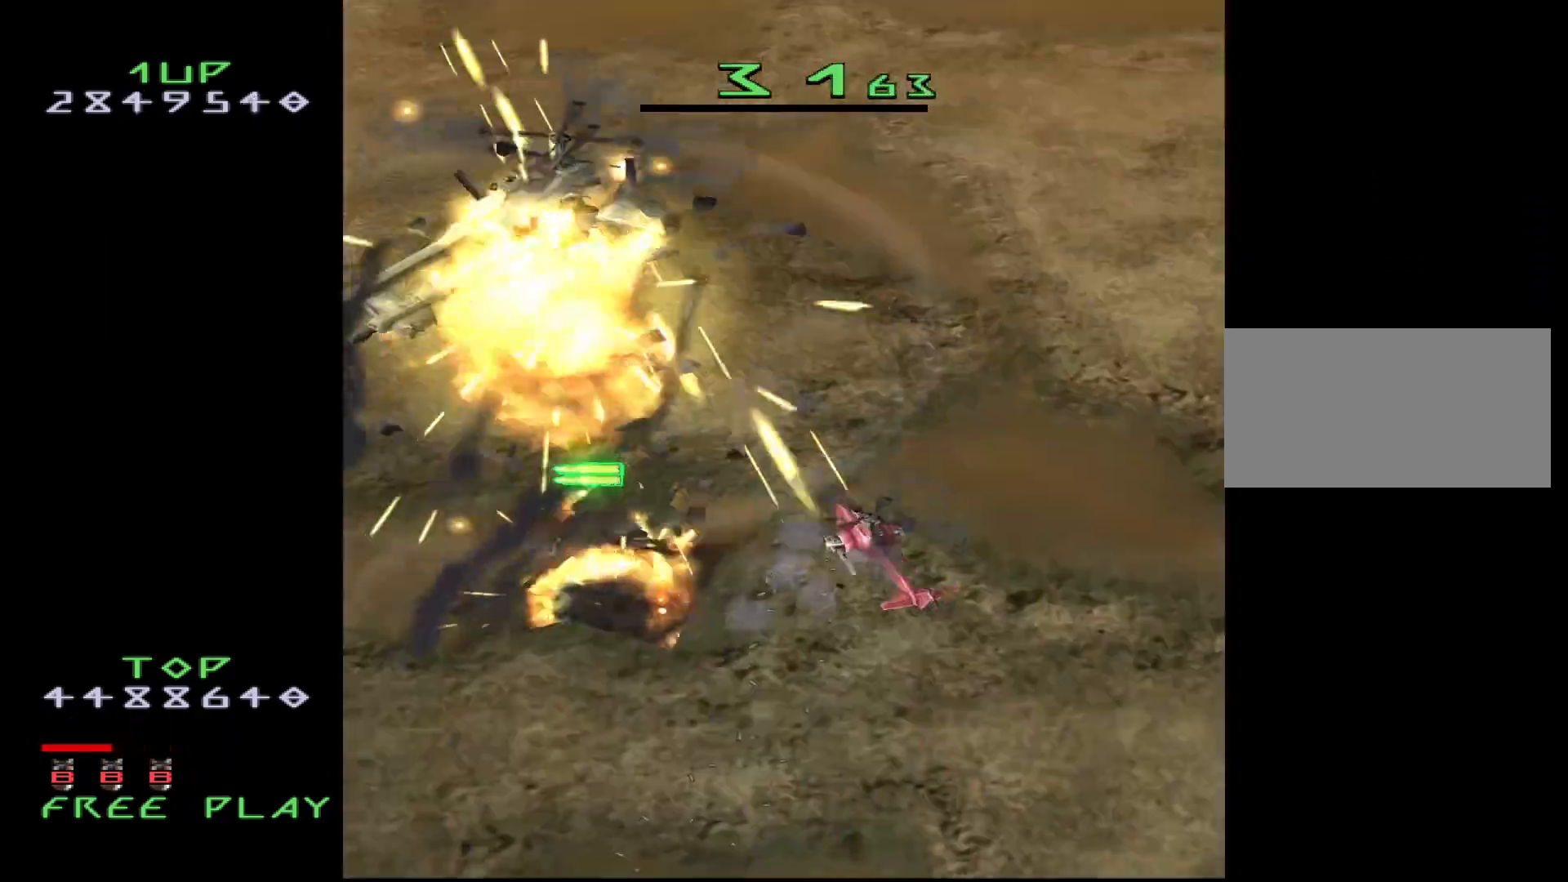
{"buttons": ["DPAD_LEFT"], "events": [[67, "DPAD_DOWN", "down"], [133, "CROSS", "up"], [133, "DPAD_RIGHT", "up"], [283, "DPAD_DOWN", "up"], [400, "DPAD_LEFT", "down"]]}
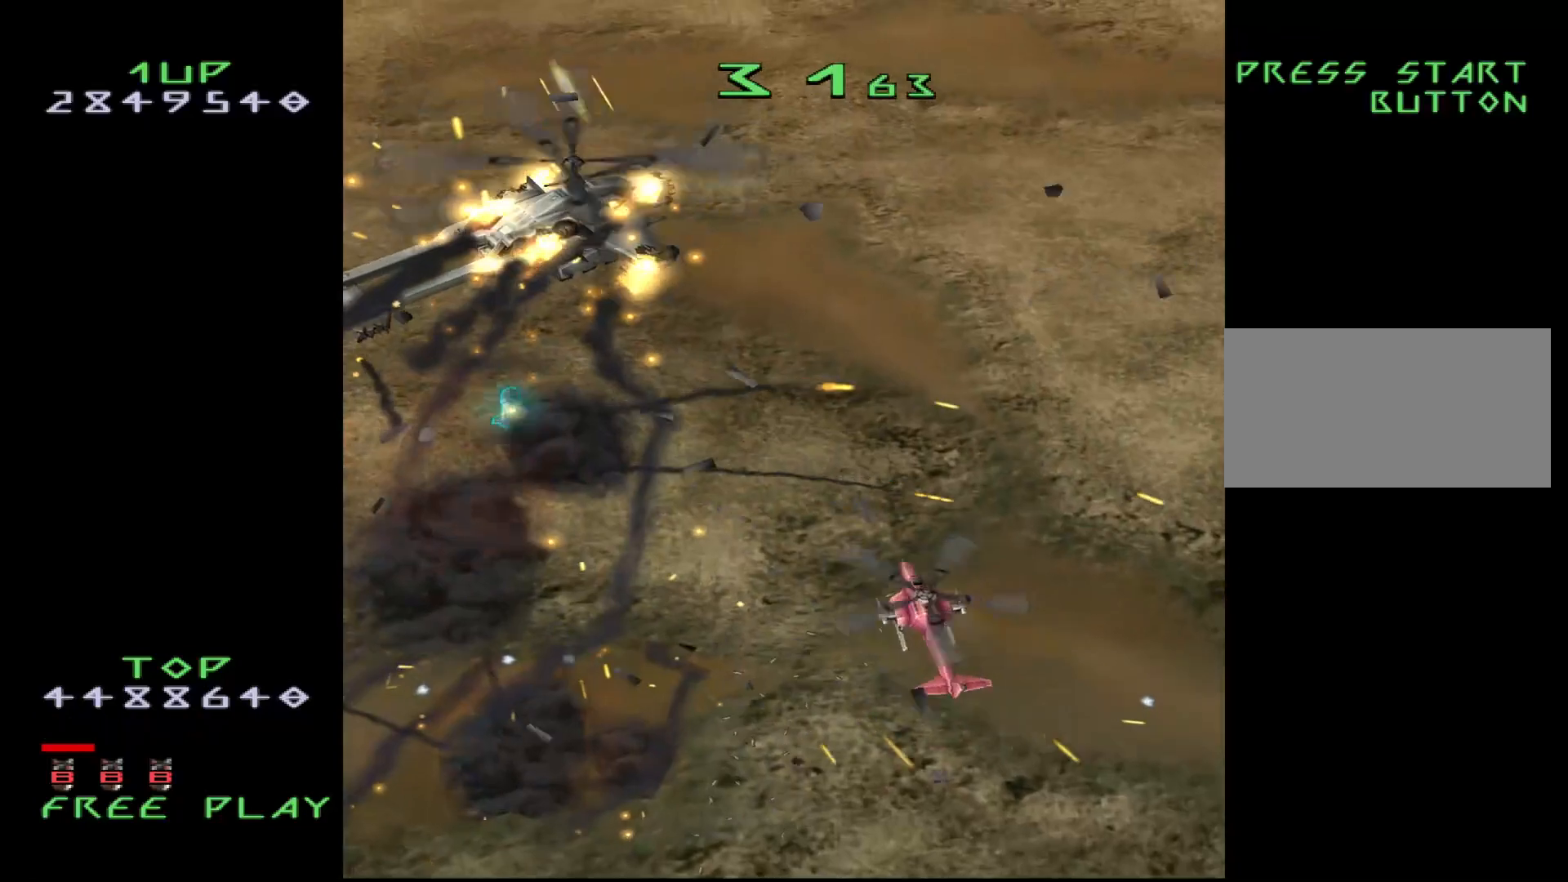
{"buttons": ["DPAD_LEFT"], "events": [[17, "DPAD_UP", "down"], [433, "DPAD_UP", "up"]]}
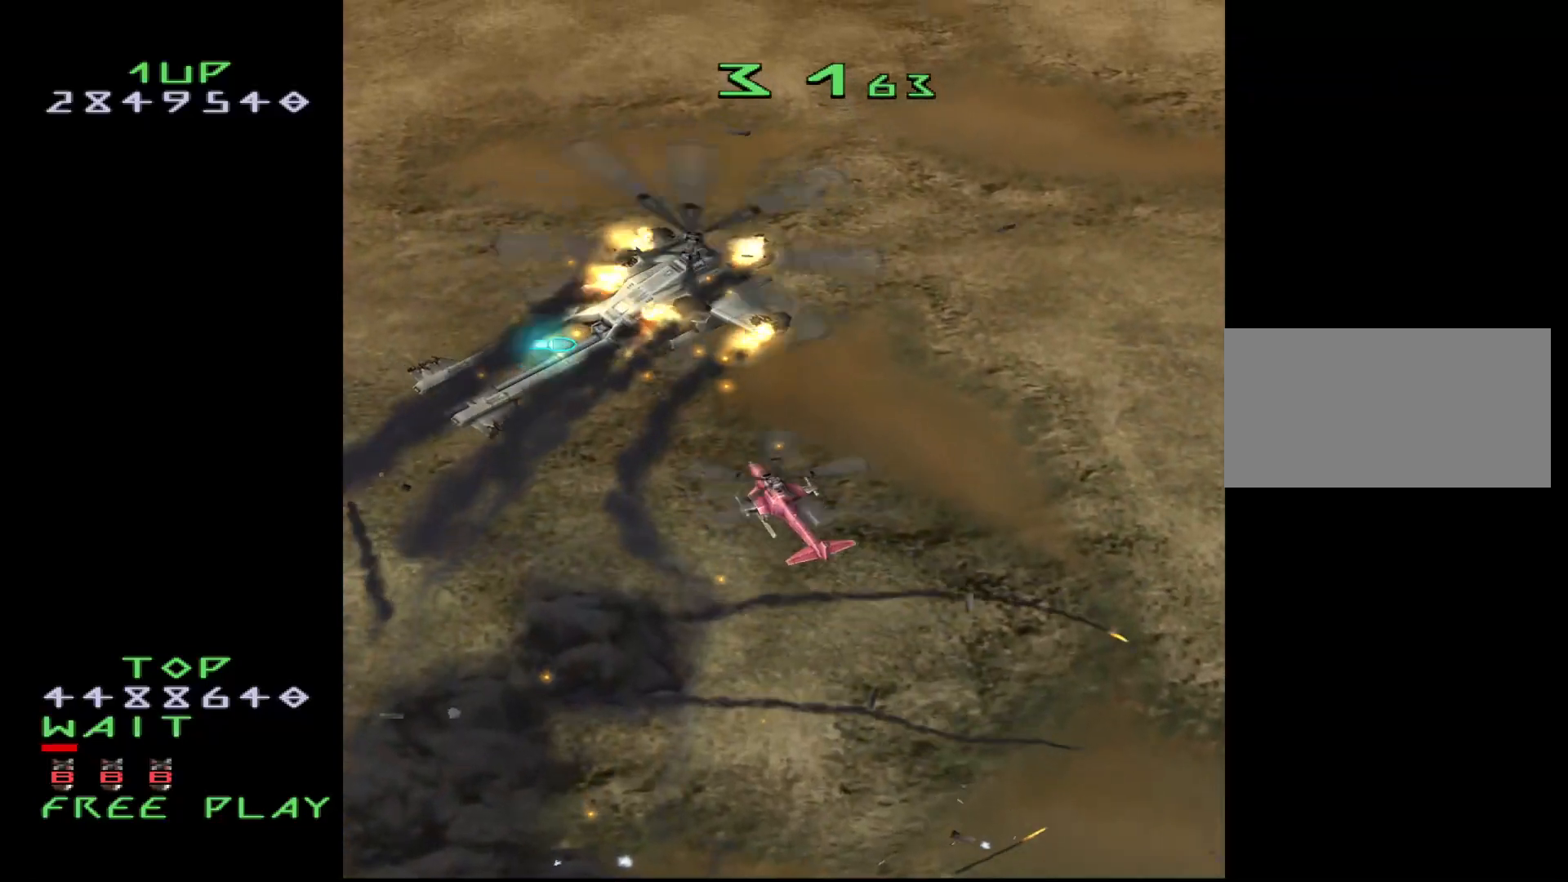
{"buttons": ["DPAD_UP"], "events": [[17, "DPAD_UP", "down"], [483, "DPAD_LEFT", "up"]]}
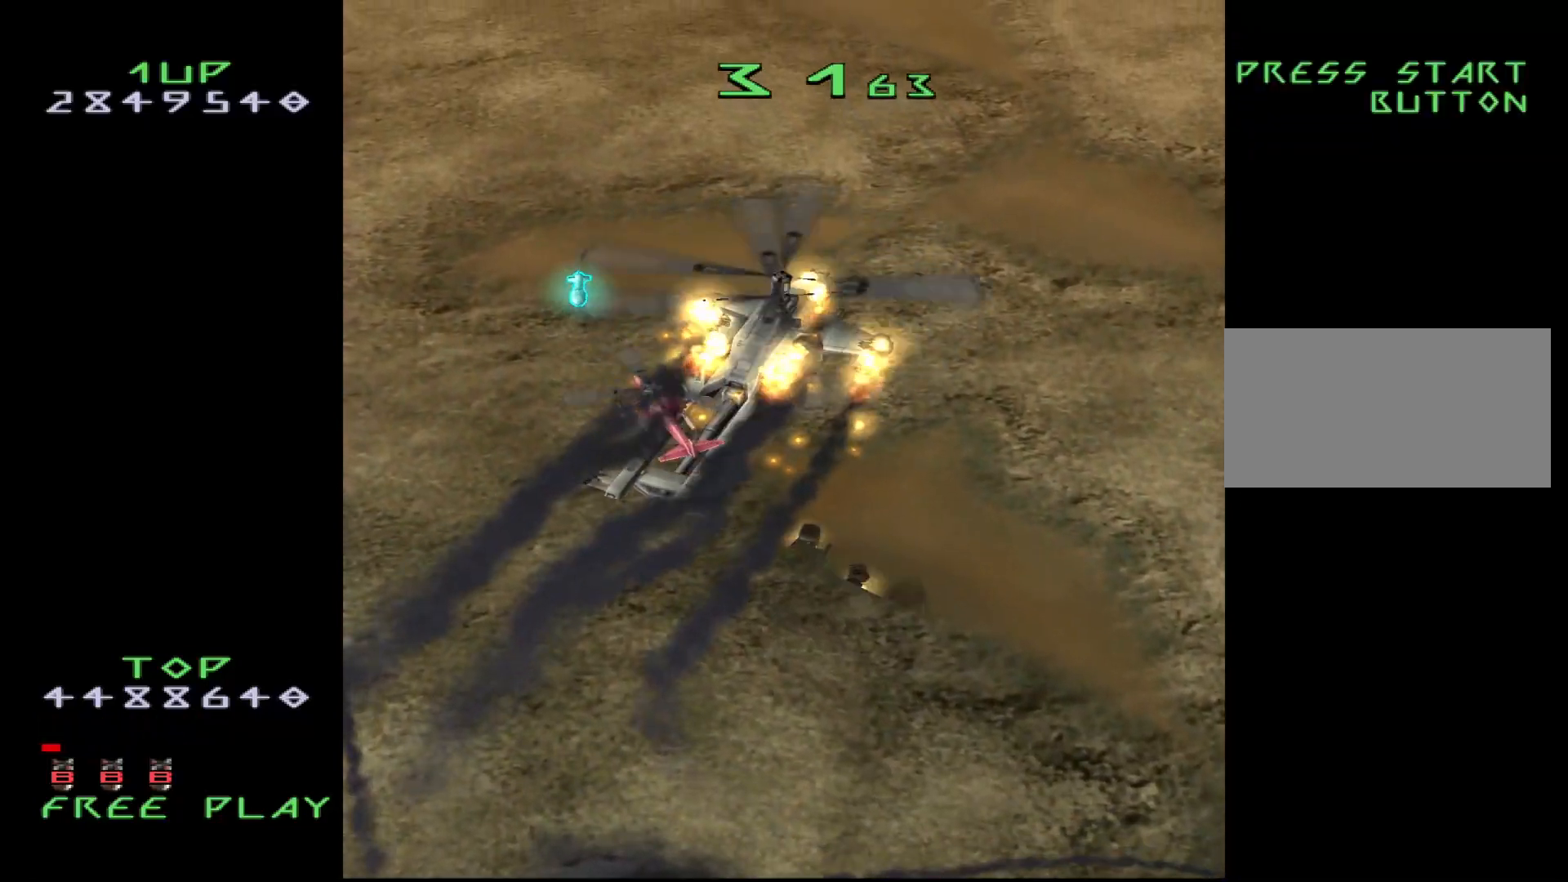
{"buttons": ["DPAD_UP", "DPAD_LEFT"], "events": [[283, "DPAD_LEFT", "down"]]}
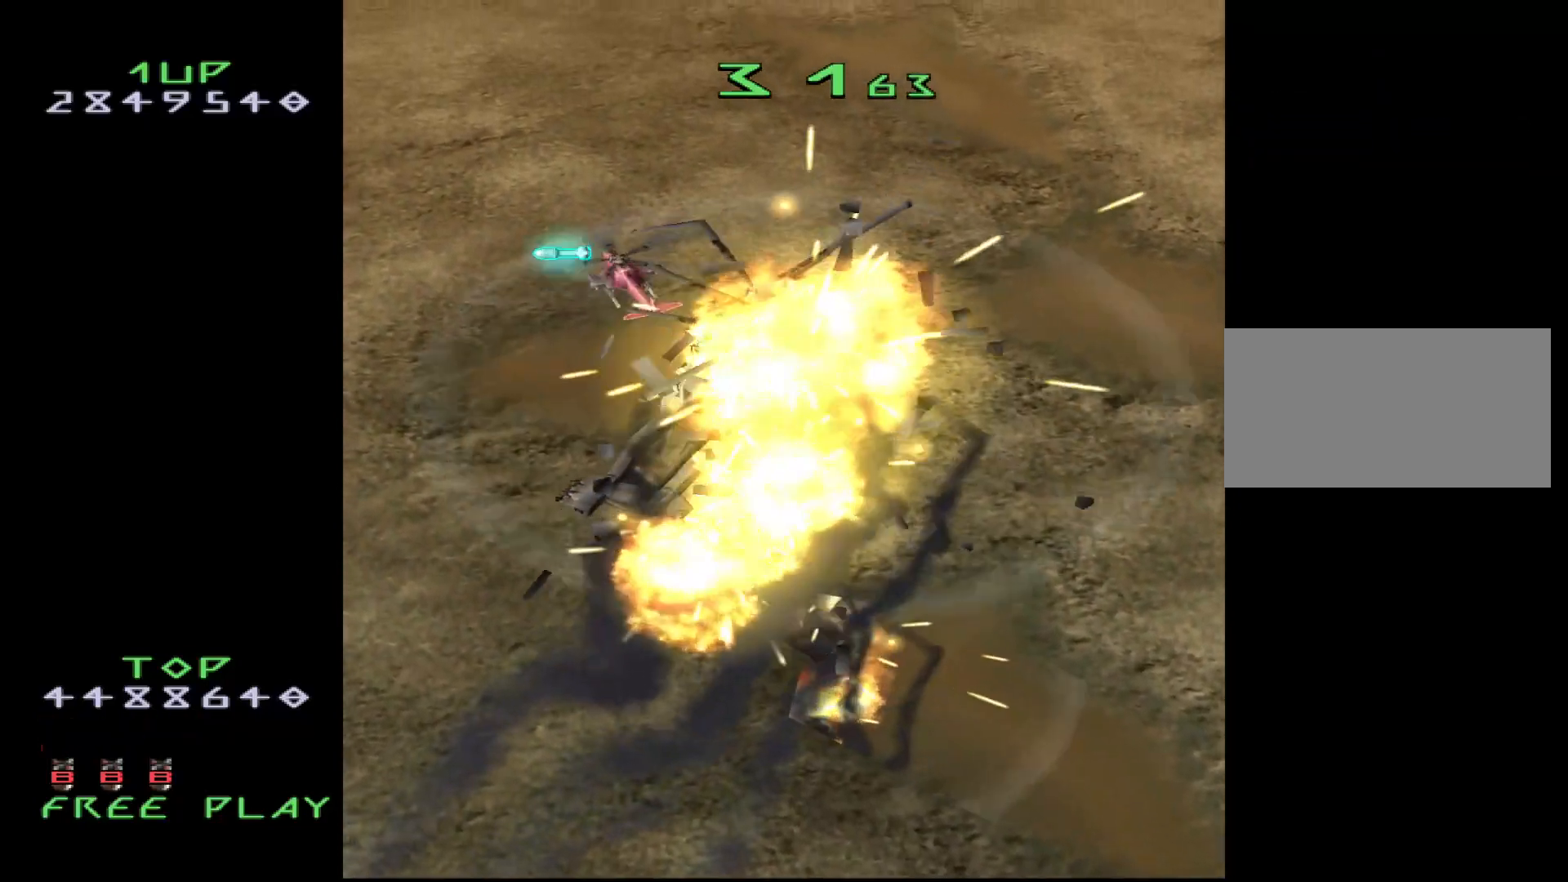
{"buttons": ["DPAD_DOWN"], "events": [[183, "DPAD_LEFT", "up"], [200, "DPAD_DOWN", "down"], [200, "DPAD_UP", "up"]]}
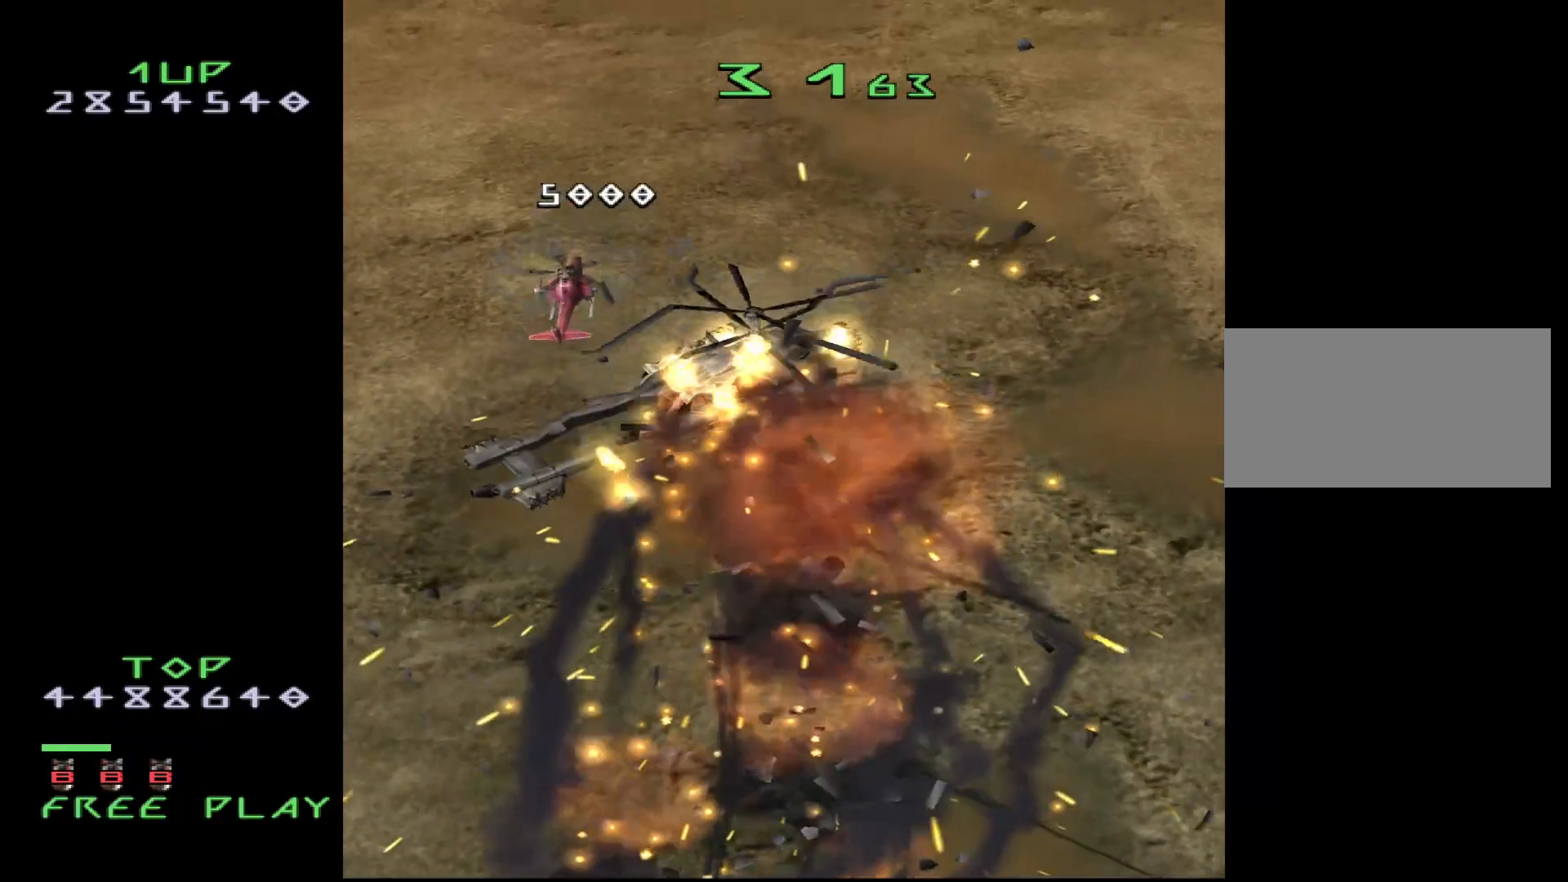
{"buttons": ["DPAD_DOWN", "DPAD_RIGHT"], "events": [[100, "DPAD_RIGHT", "down"]]}
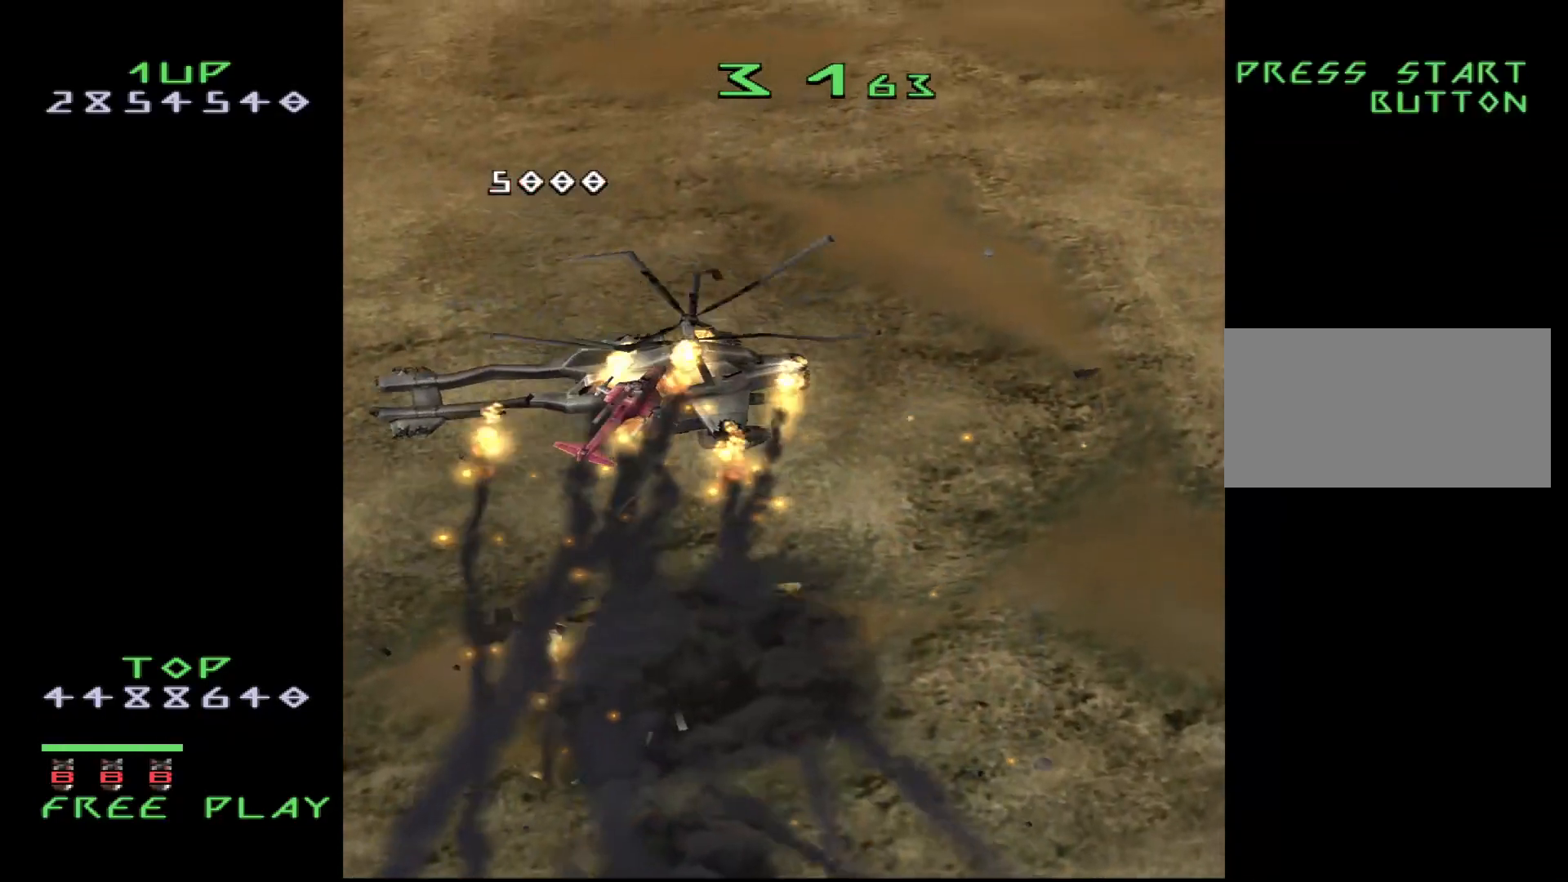
{"buttons": [], "events": [[67, "DPAD_RIGHT", "up"], [100, "DPAD_DOWN", "up"]]}